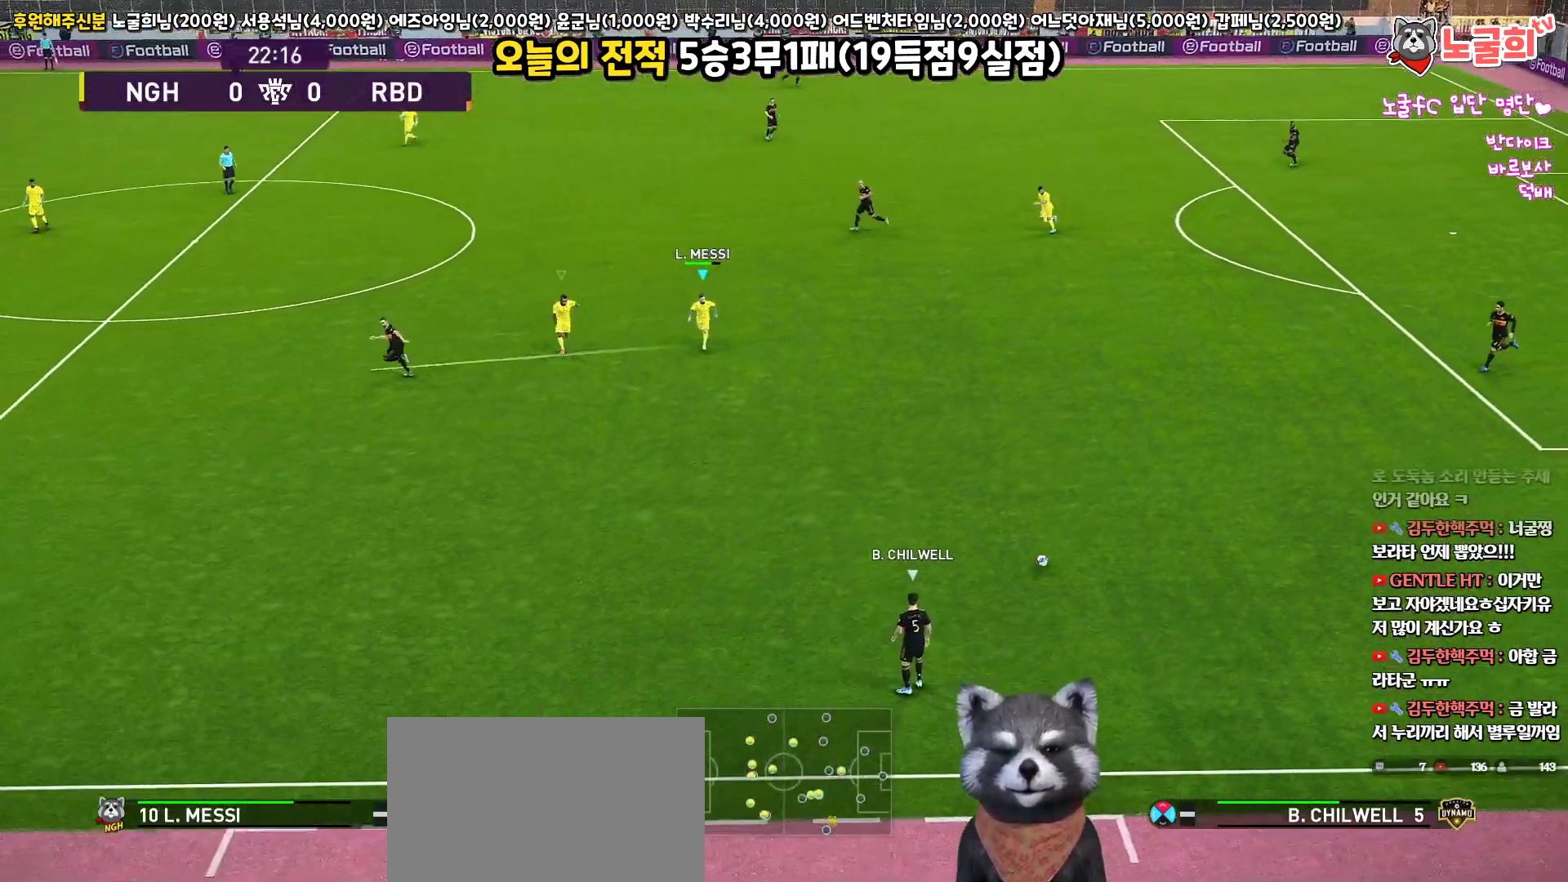
Gameplay with a controller (PlayStation layout); each line is a JSON object with the inputs held at the frame after it. "events" lists button and stick changes between this image and that frame as [ms after this image, input, new state], when the widget could be followed in between.
{"buttons": ["R1", "R2", "L3"], "left_stick": "down-left", "right_stick": "center"}
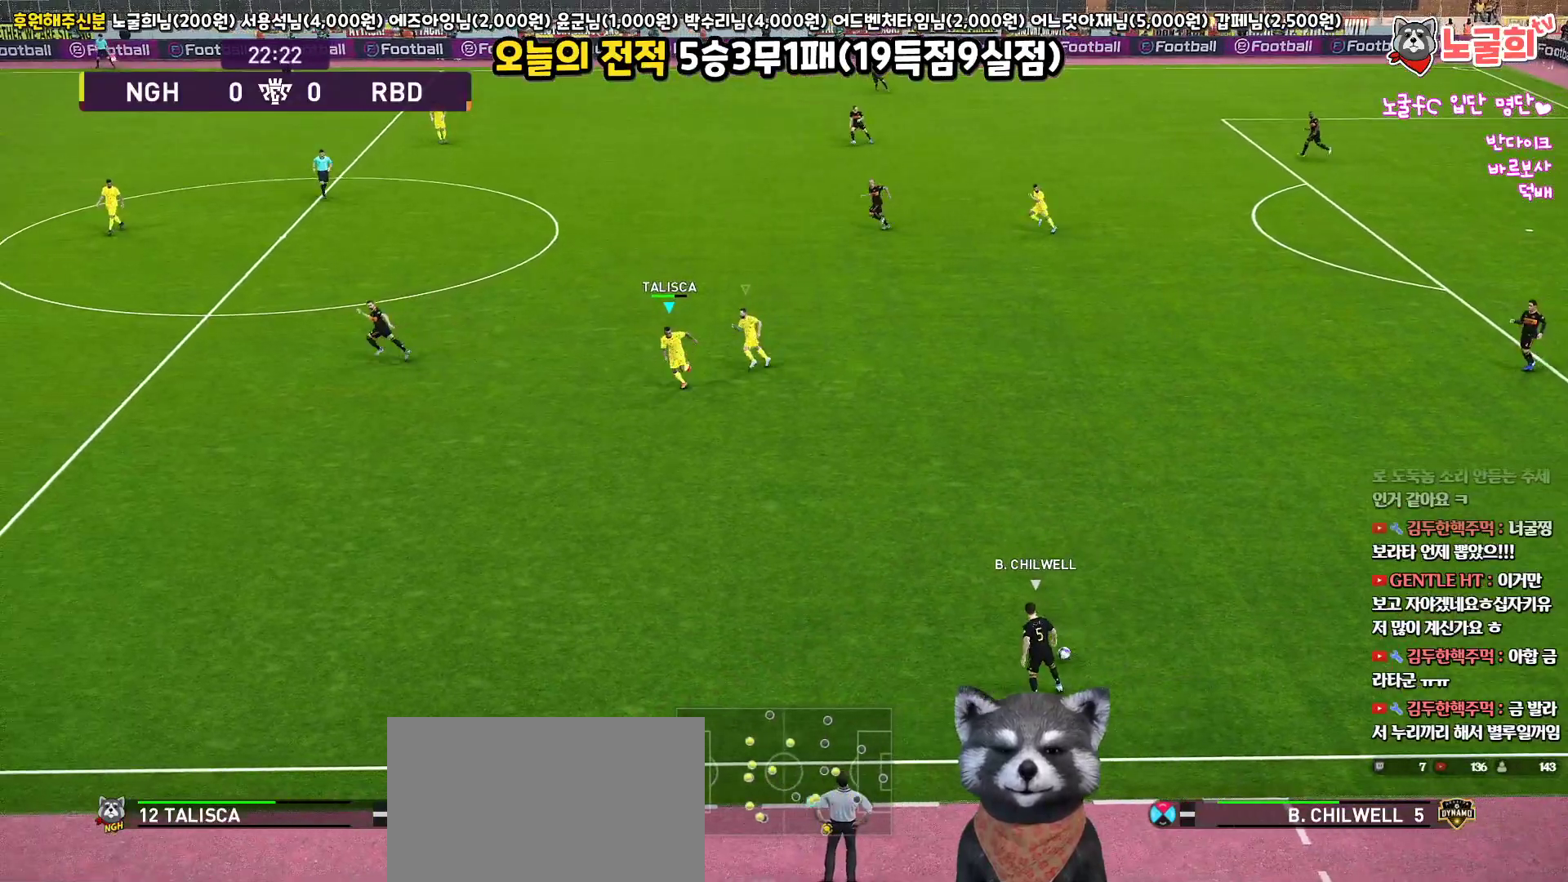
{"buttons": ["R1", "R2", "L3"], "left_stick": "down-left", "right_stick": "center", "events": []}
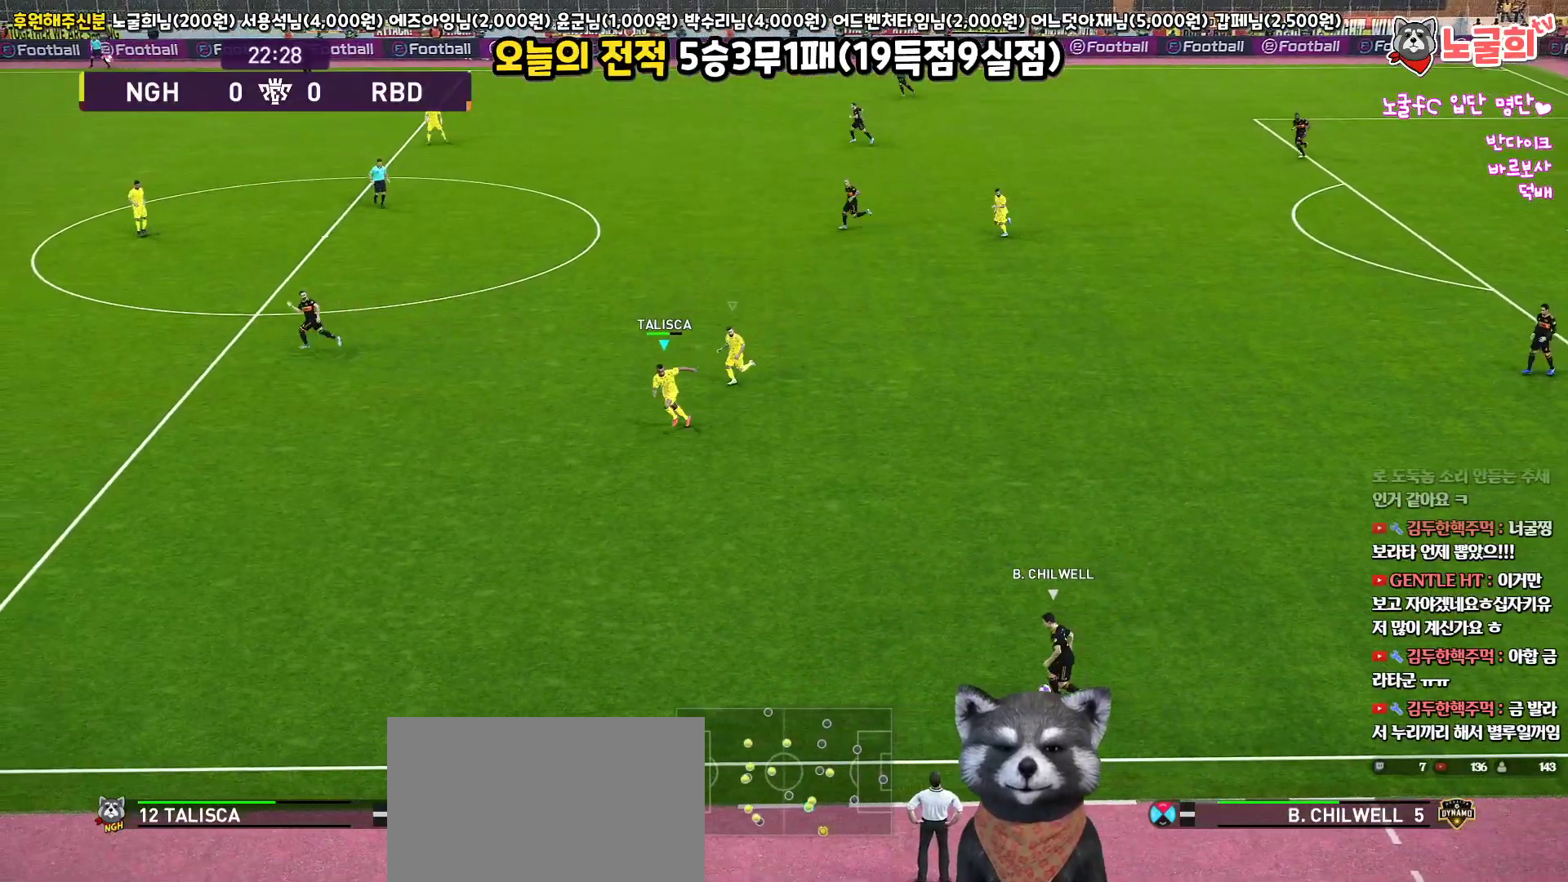
{"buttons": ["R1", "R2"], "left_stick": "down-left", "right_stick": "center", "events": [[433, "L3", "up"]]}
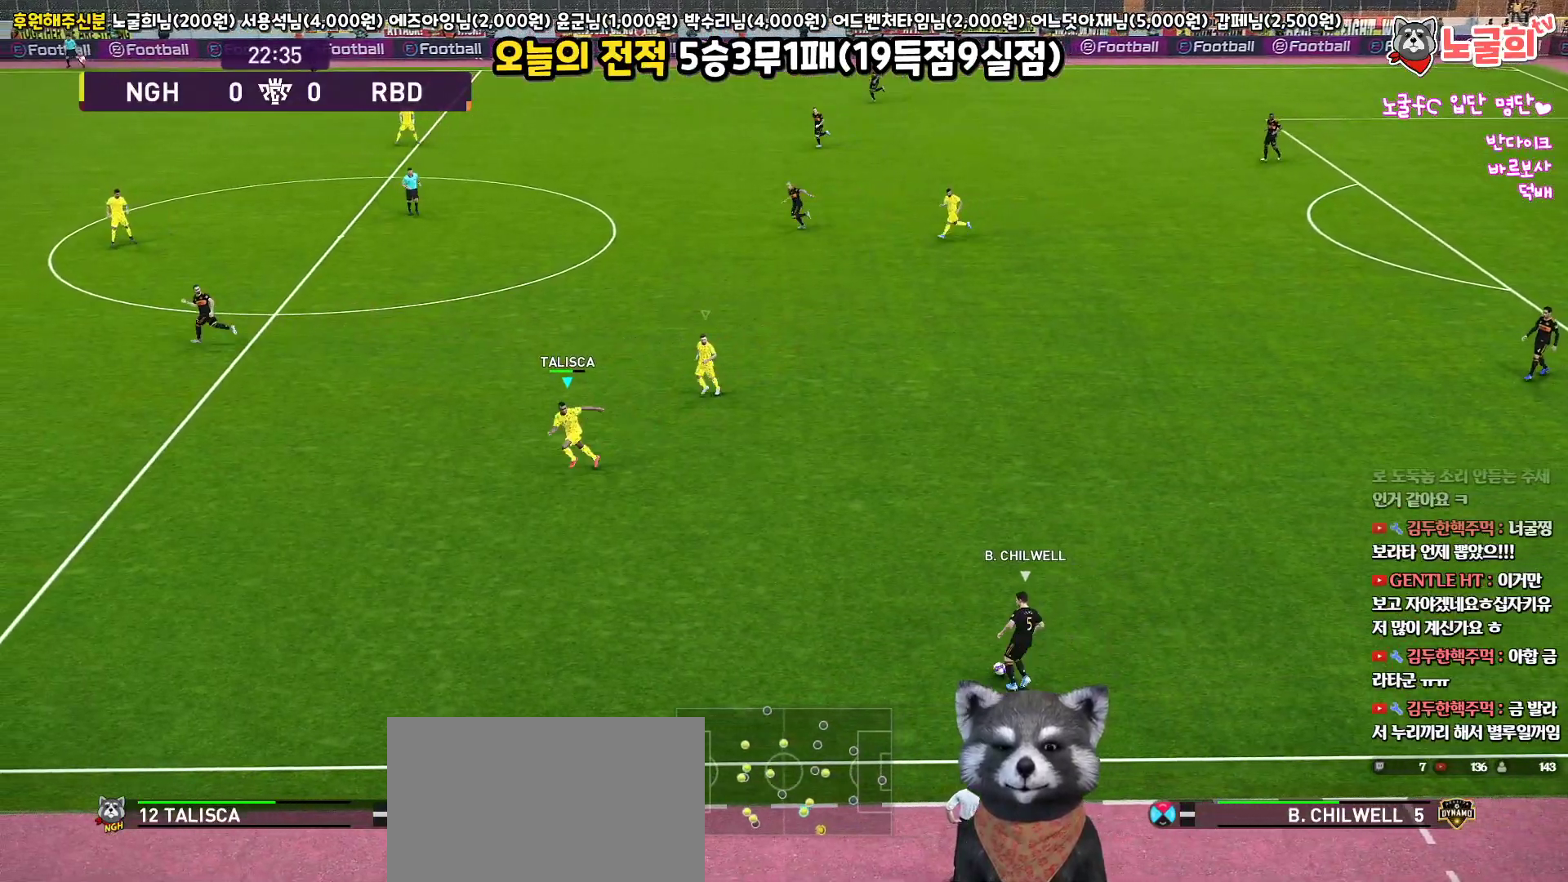
{"buttons": ["R1", "R2"], "left_stick": "up-left", "right_stick": "center", "events": [[33, "left_stick", "left"], [83, "right_stick", "up"], [183, "right_stick", "center"], [200, "left_stick", "up-left"]]}
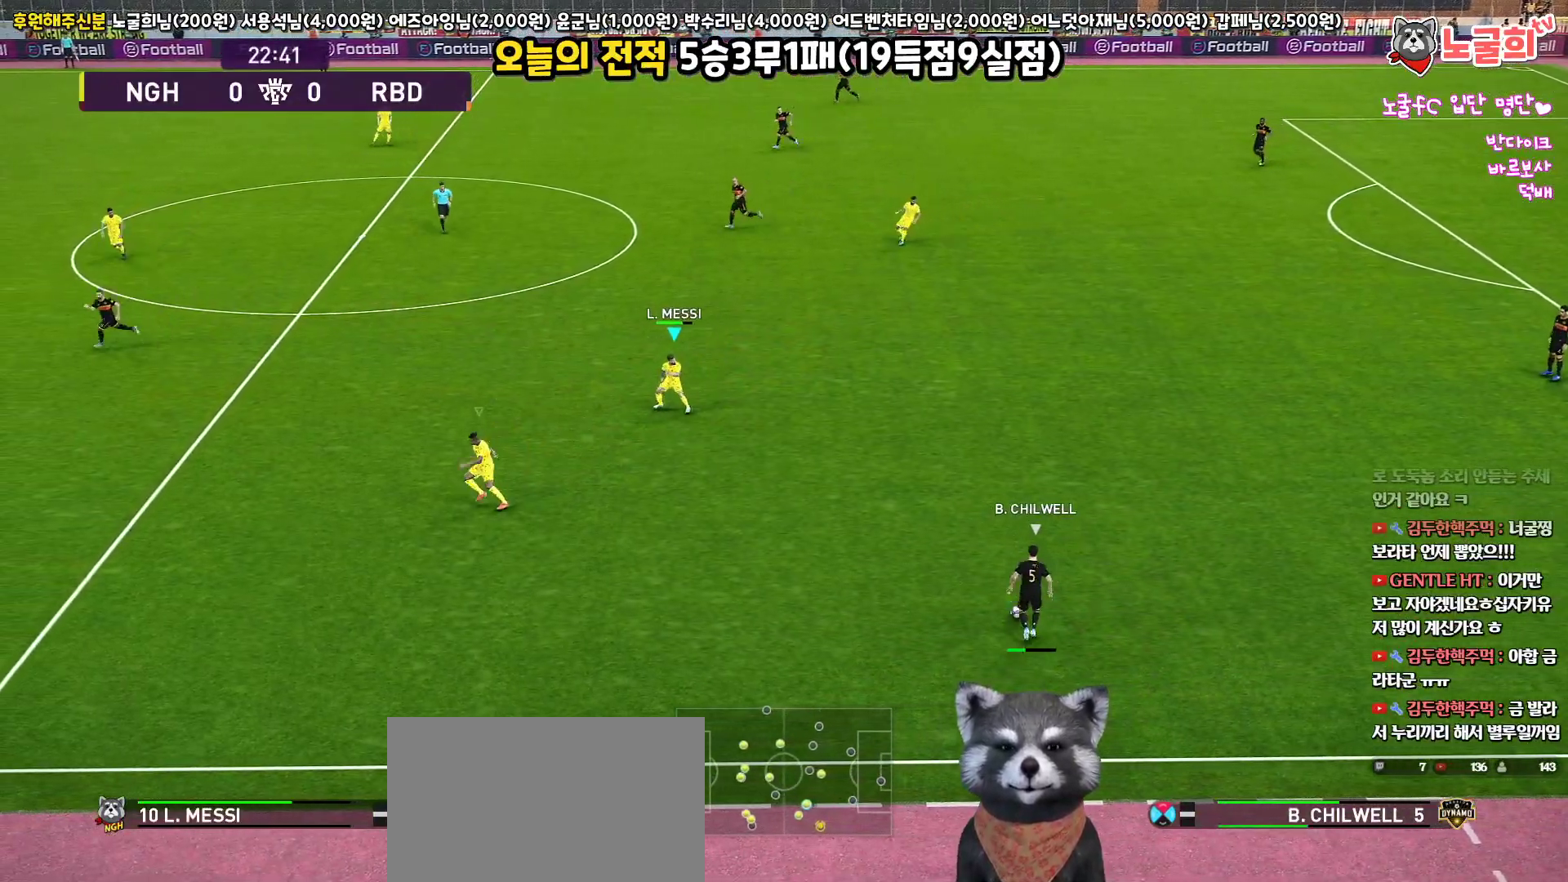
{"buttons": ["R1", "R2"], "left_stick": "up", "right_stick": "center", "events": [[417, "left_stick", "up"]]}
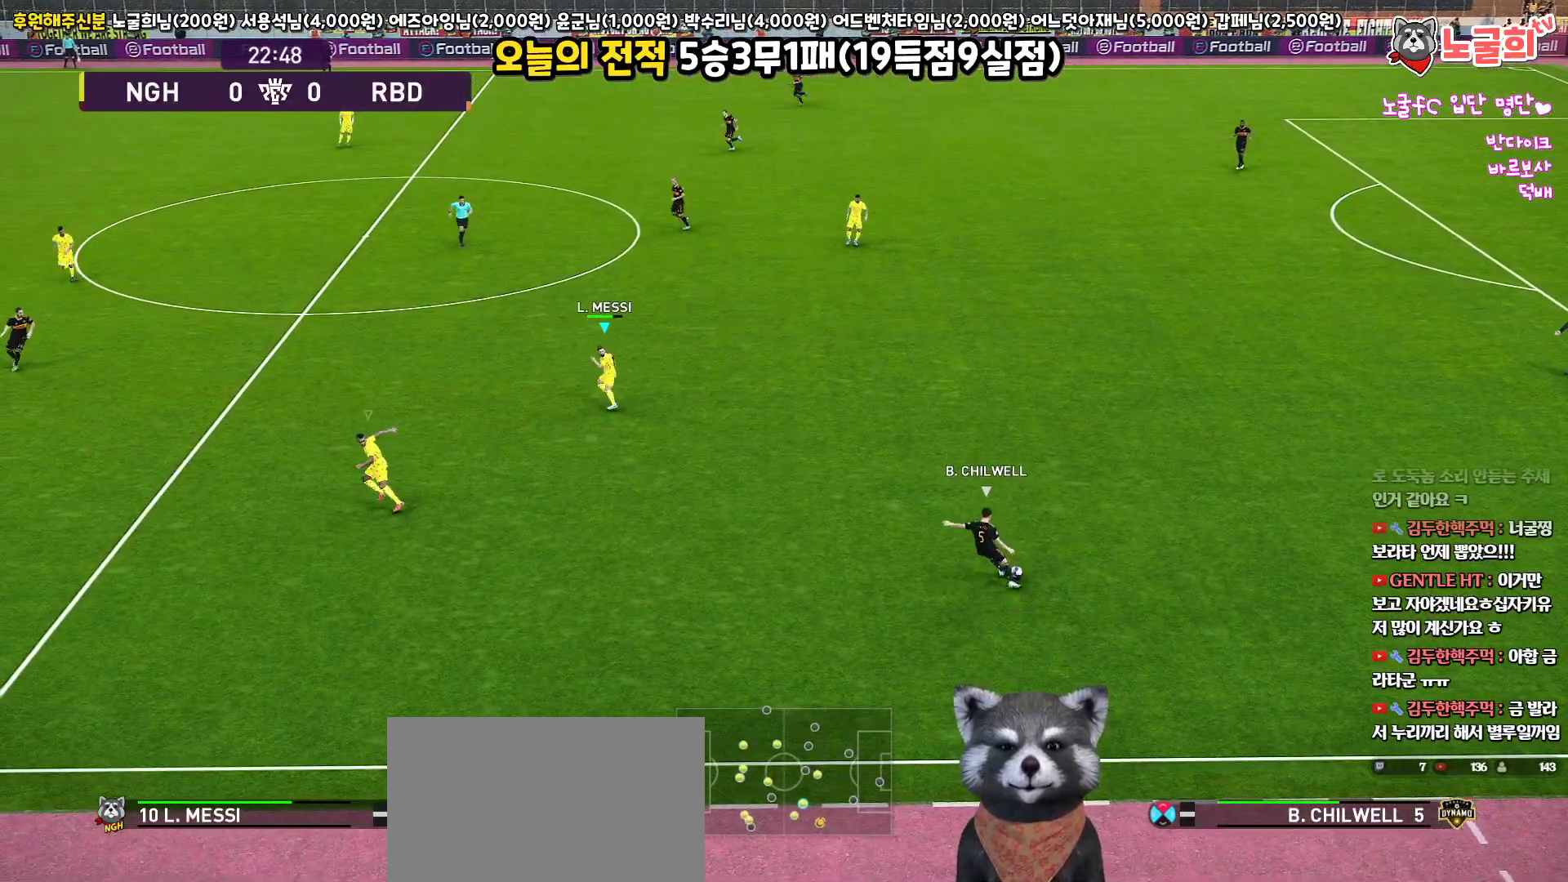
{"buttons": ["CROSS", "SQUARE", "L1", "R1"], "left_stick": "up", "right_stick": "center", "events": [[283, "CROSS", "down"], [283, "SQUARE", "down"], [317, "L1", "down"], [367, "R2", "up"]]}
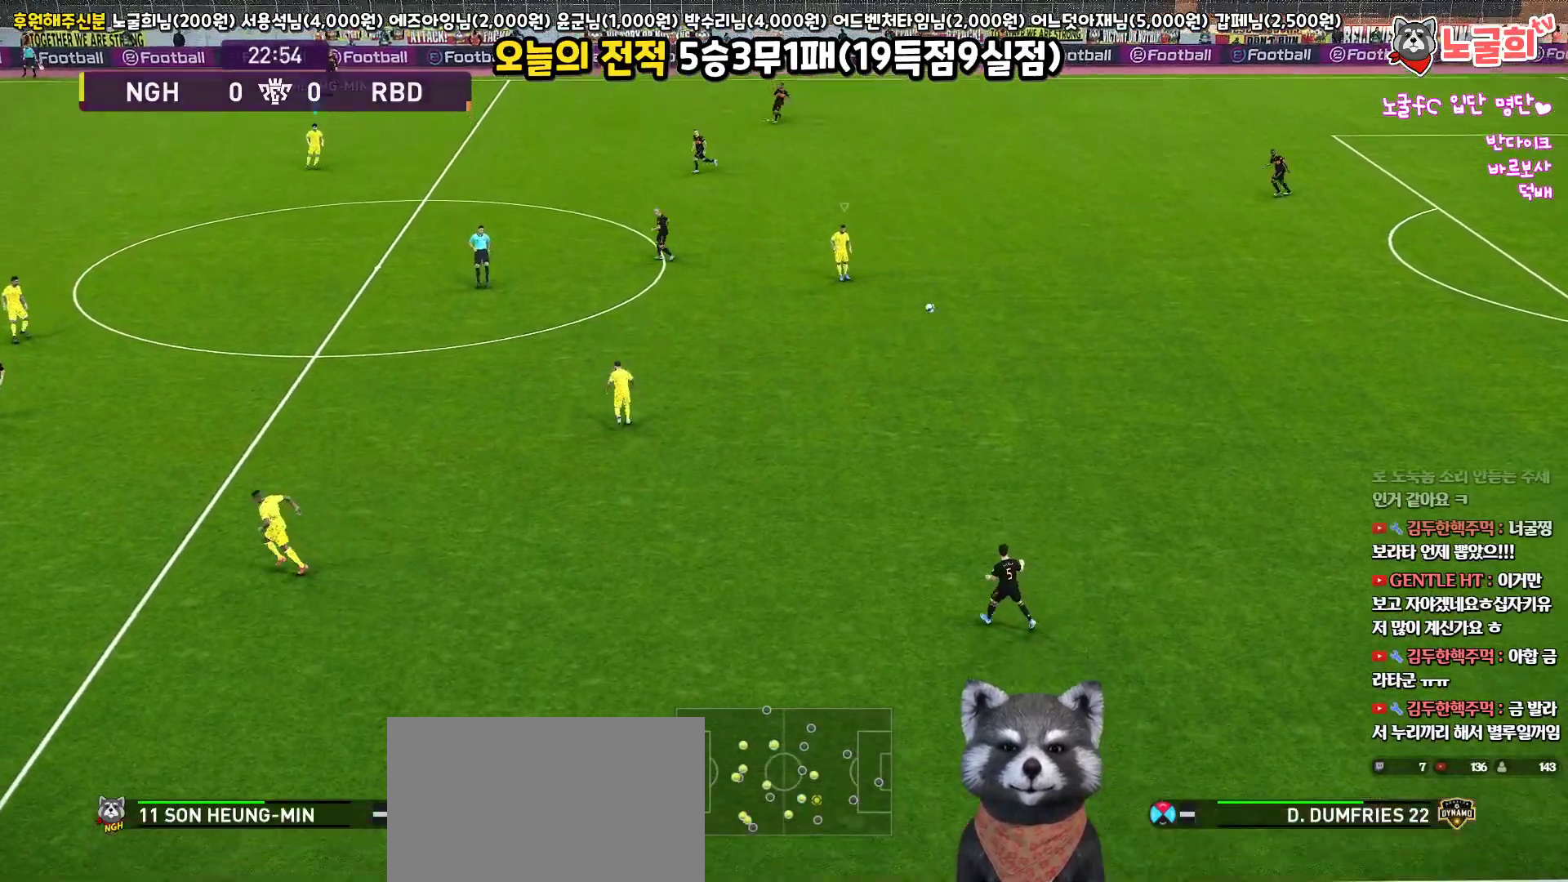
{"buttons": ["CROSS", "SQUARE", "R1"], "left_stick": "up-right", "right_stick": "center", "events": [[17, "left_stick", "up-right"], [67, "L1", "up"]]}
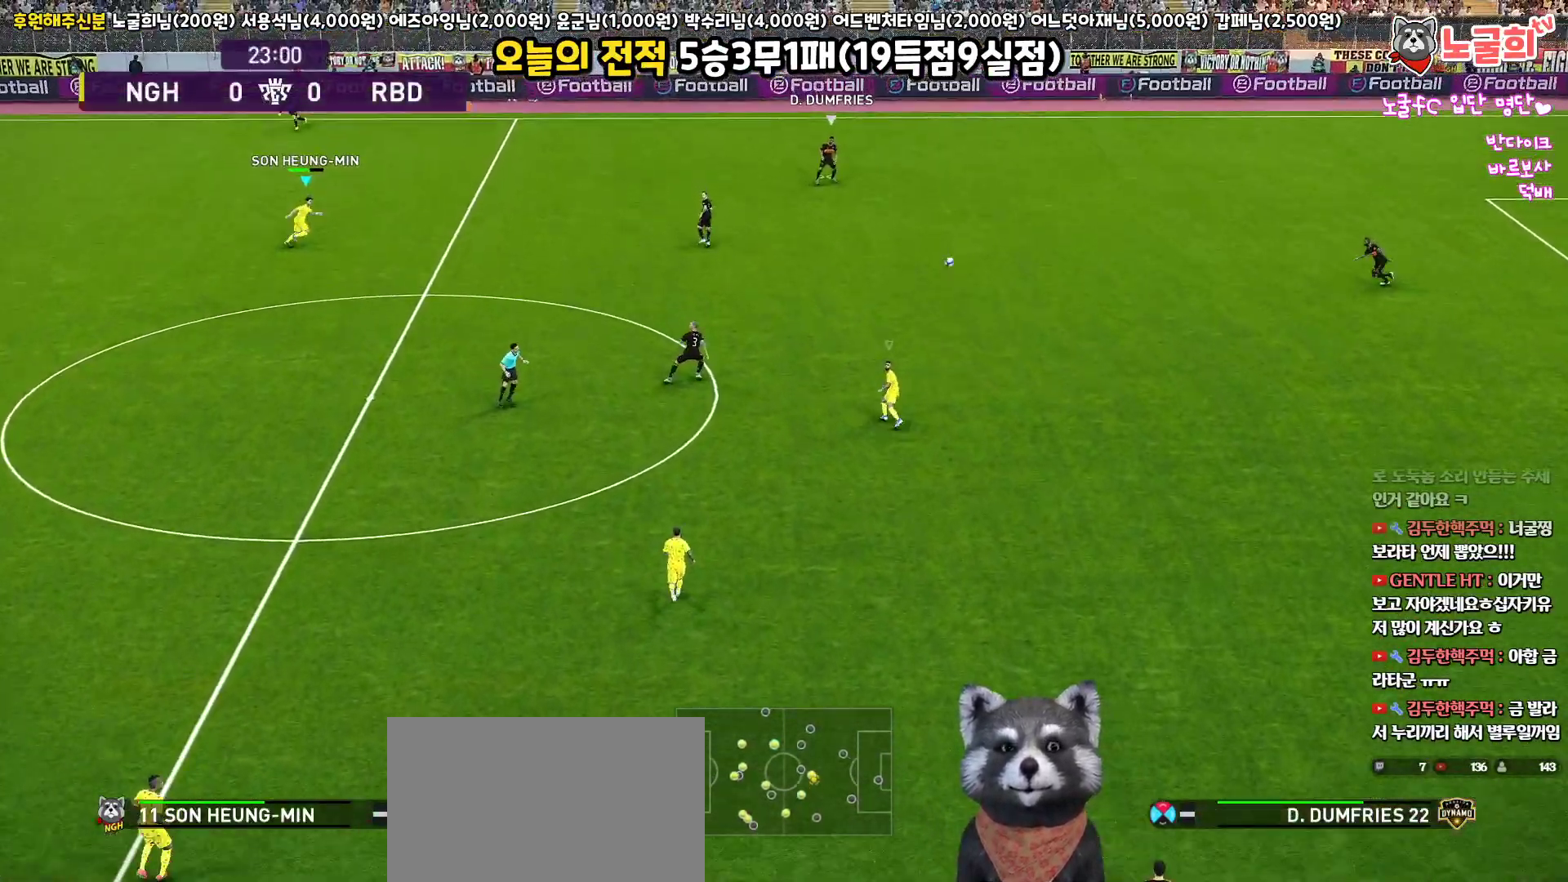
{"buttons": ["R1", "R2"], "left_stick": "right", "right_stick": "center", "events": [[33, "SQUARE", "up"], [50, "CROSS", "up"], [50, "R2", "down"], [167, "left_stick", "right"]]}
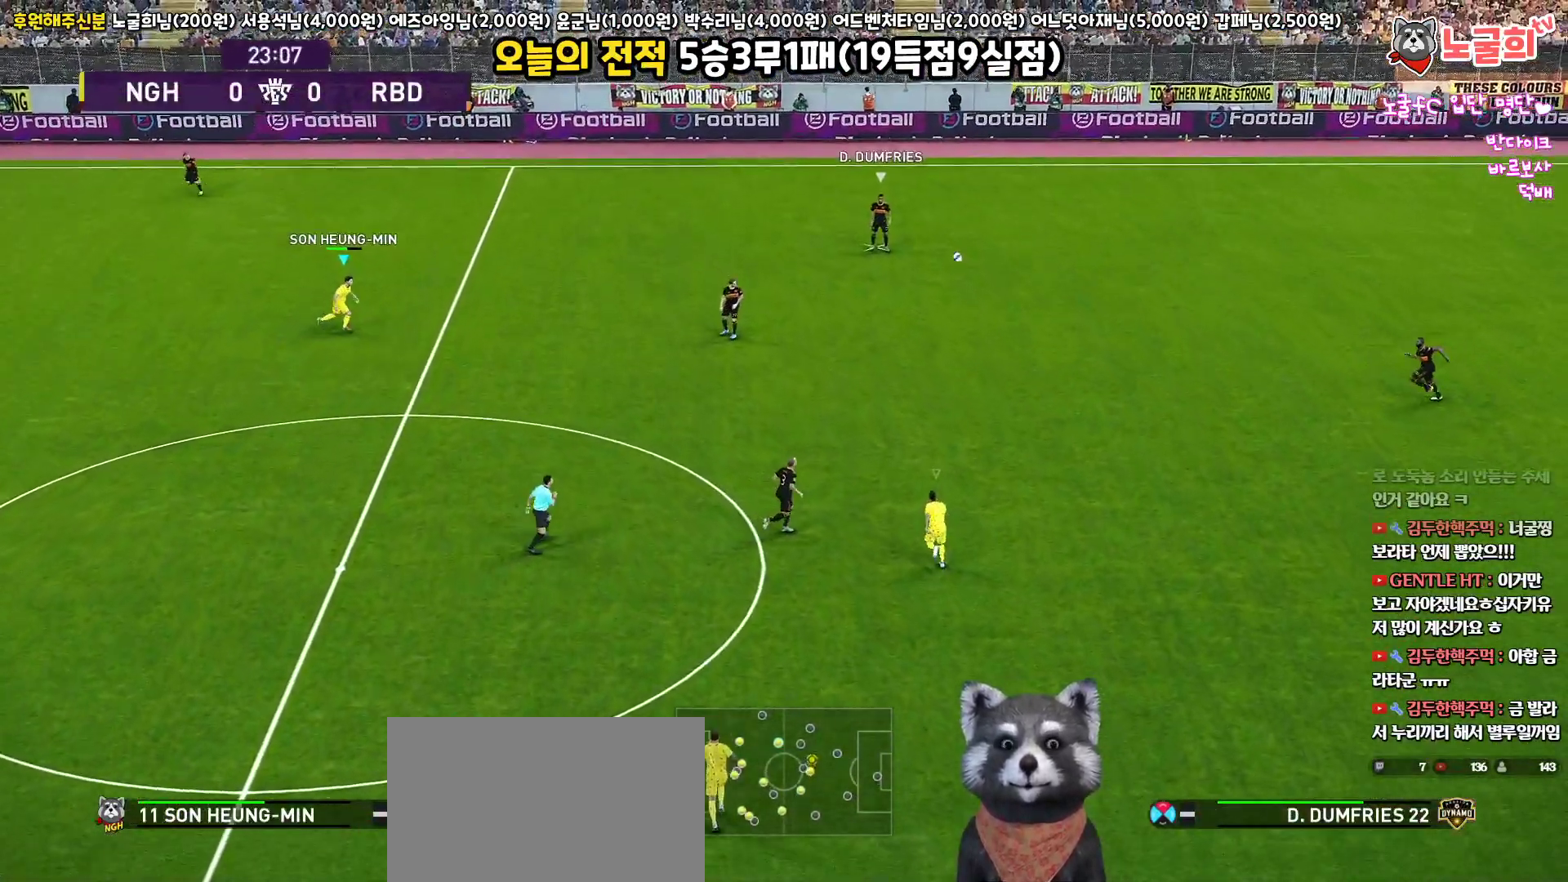
{"buttons": ["R1", "R2"], "left_stick": "up-right", "right_stick": "center", "events": [[317, "left_stick", "up-right"]]}
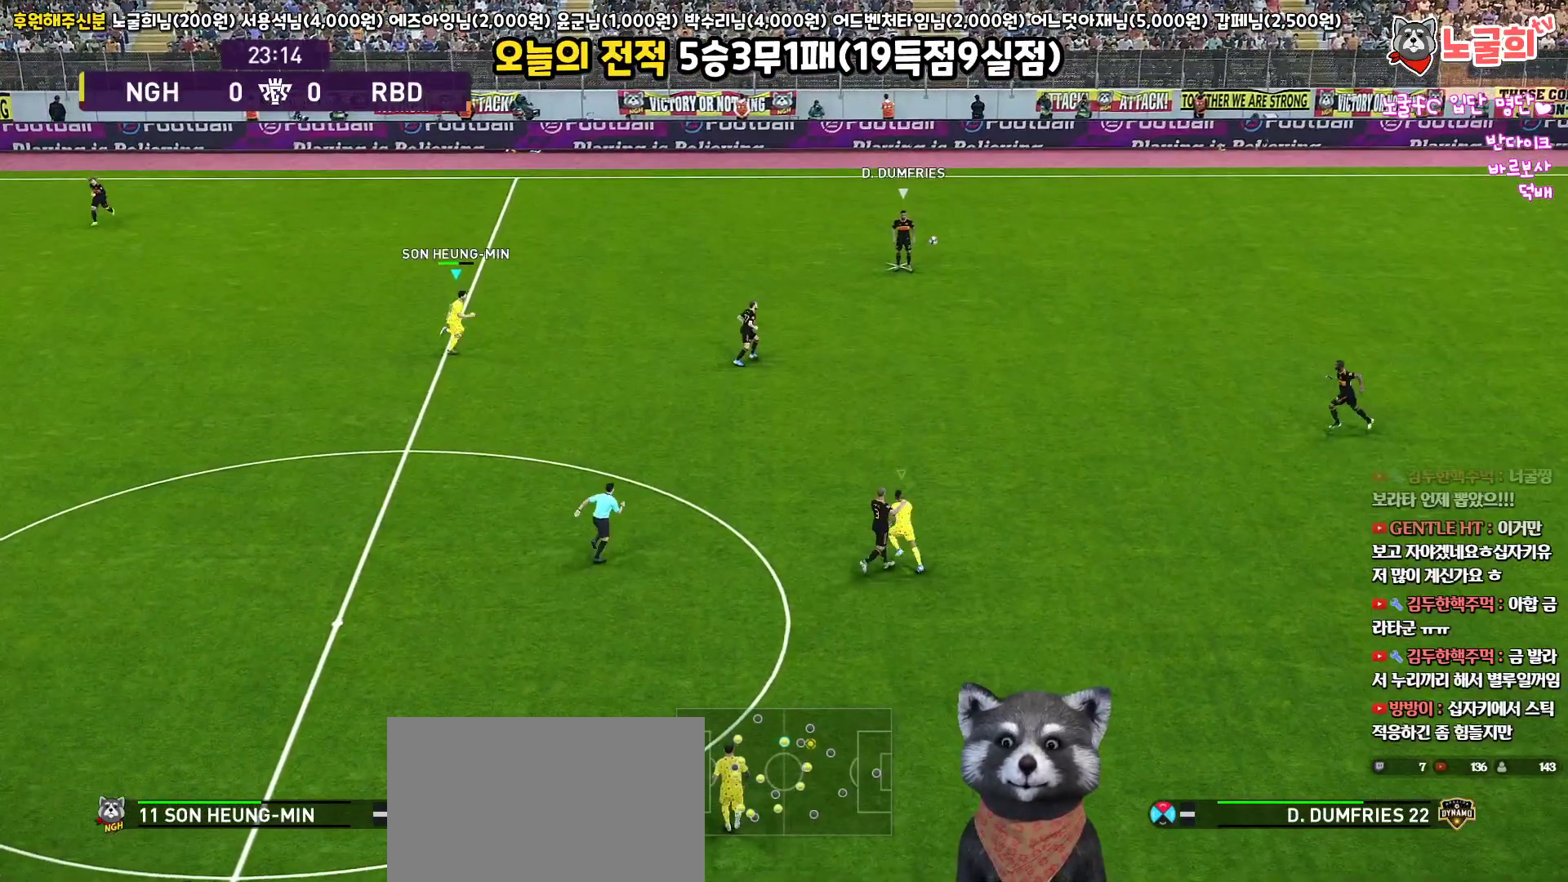
{"buttons": ["R1", "R2"], "left_stick": "up-right", "right_stick": "center", "events": []}
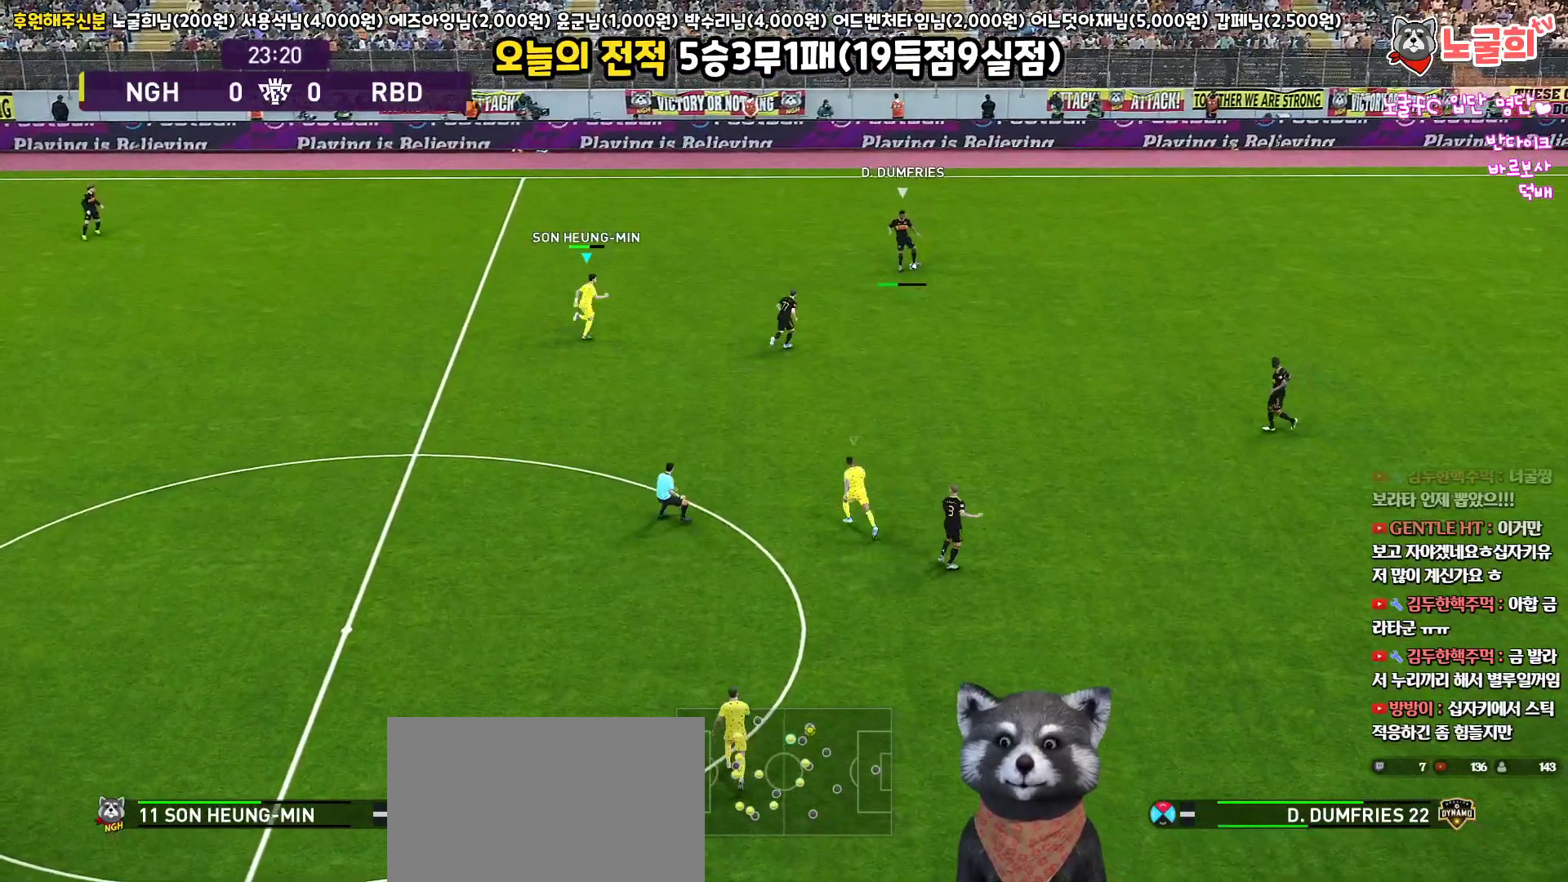
{"buttons": ["R1", "R2", "L3"], "left_stick": "up-left", "right_stick": "center", "events": [[83, "left_stick", "up"], [383, "left_stick", "up-left"], [467, "L3", "down"]]}
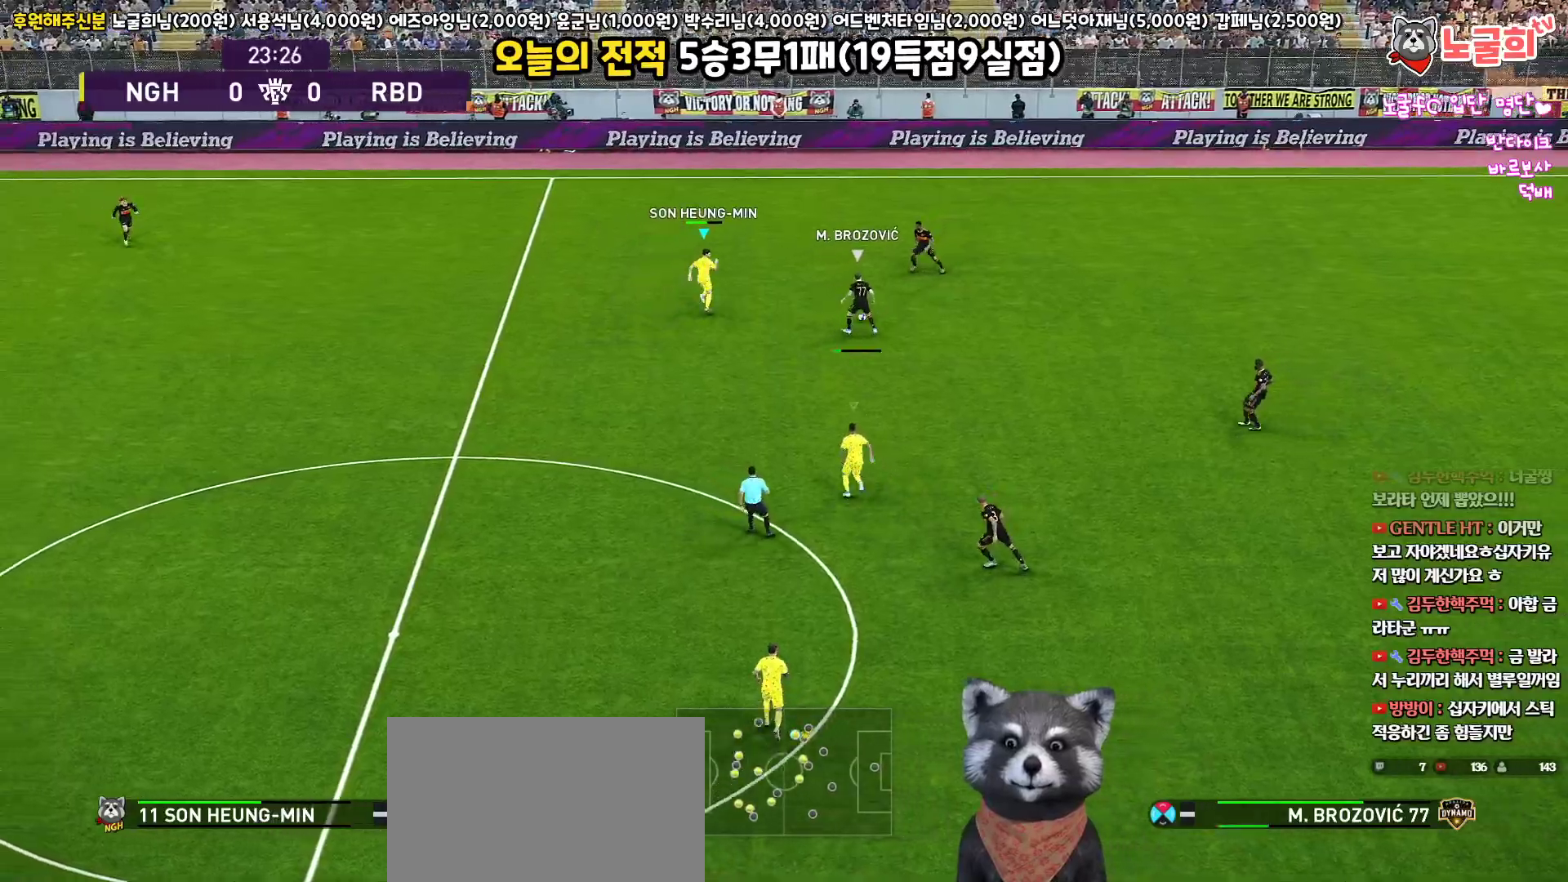
{"buttons": ["R1", "R2", "L3"], "left_stick": "left", "right_stick": "center", "events": [[317, "left_stick", "left"]]}
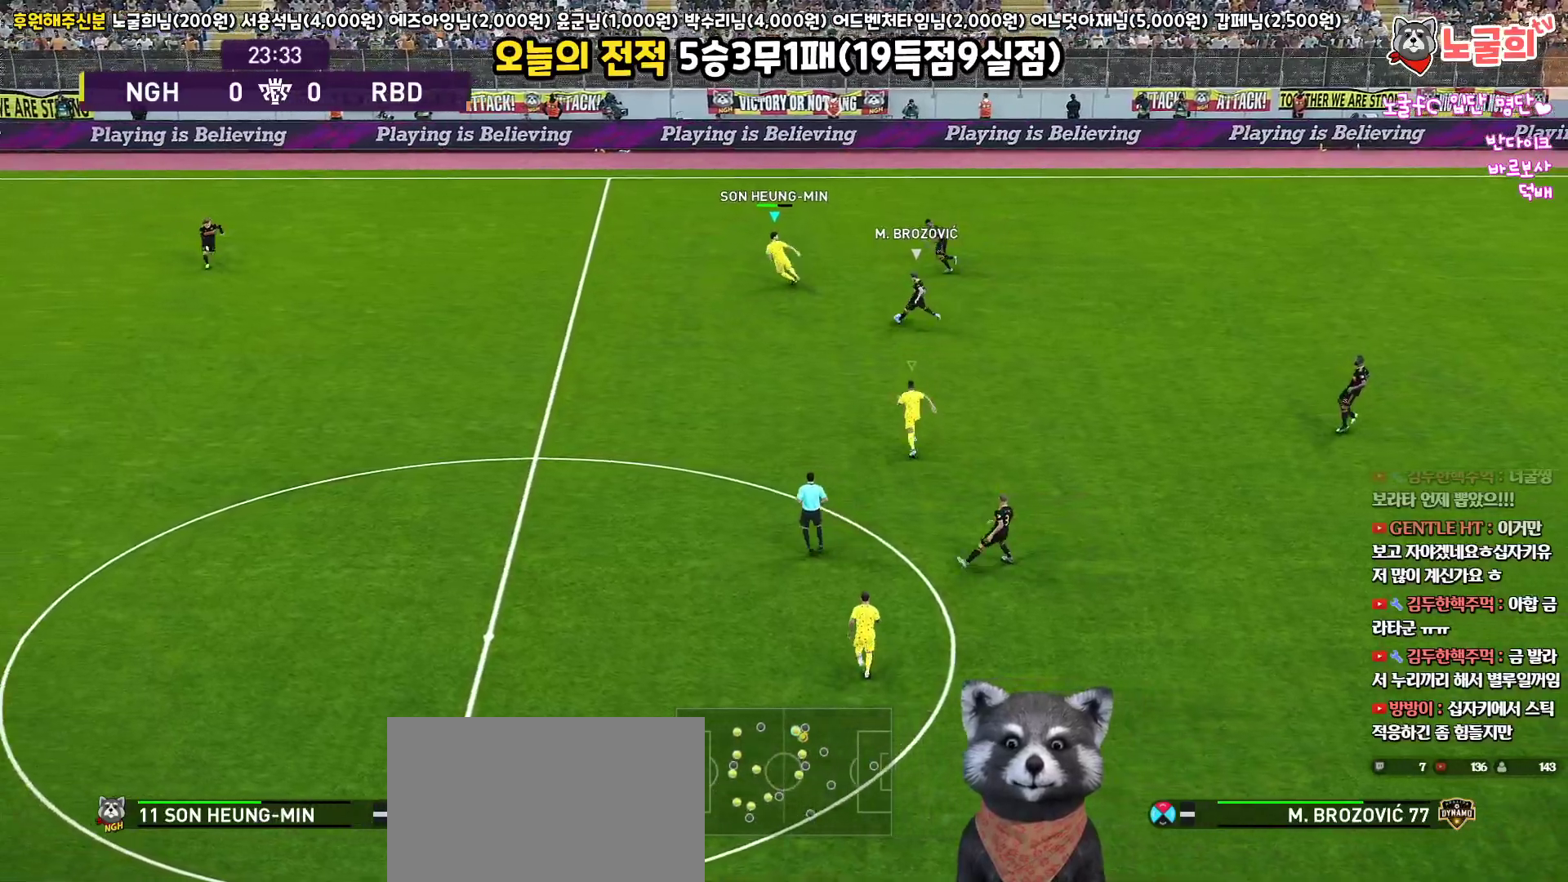
{"buttons": ["R1", "R2", "L3"], "left_stick": "left", "right_stick": "center", "events": []}
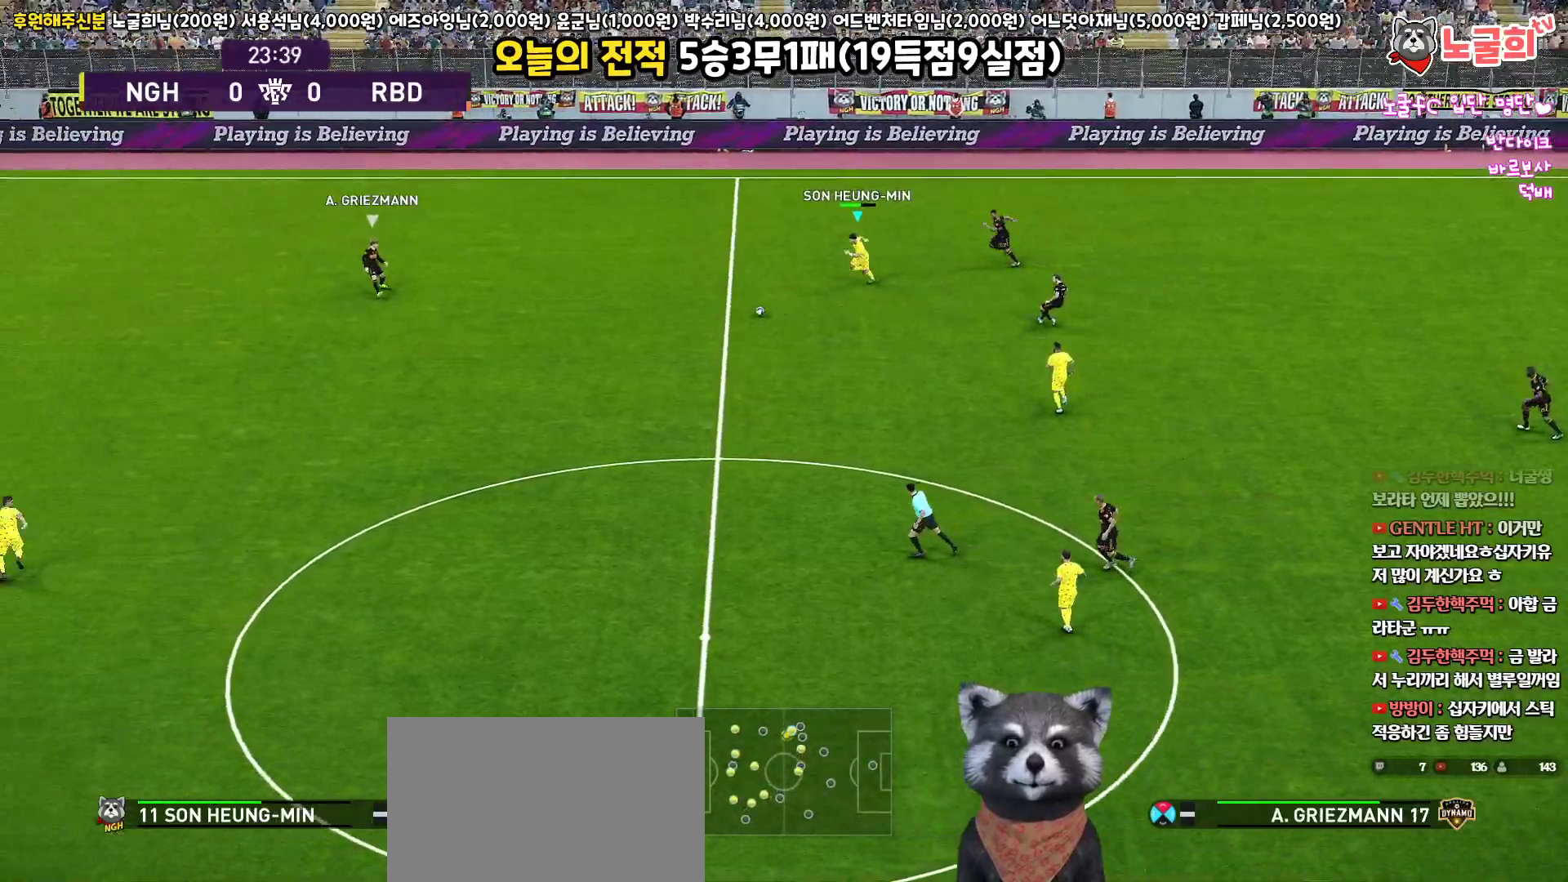
{"buttons": ["R1", "R2", "L3"], "left_stick": "left", "right_stick": "down-left", "events": [[483, "right_stick", "down-left"]]}
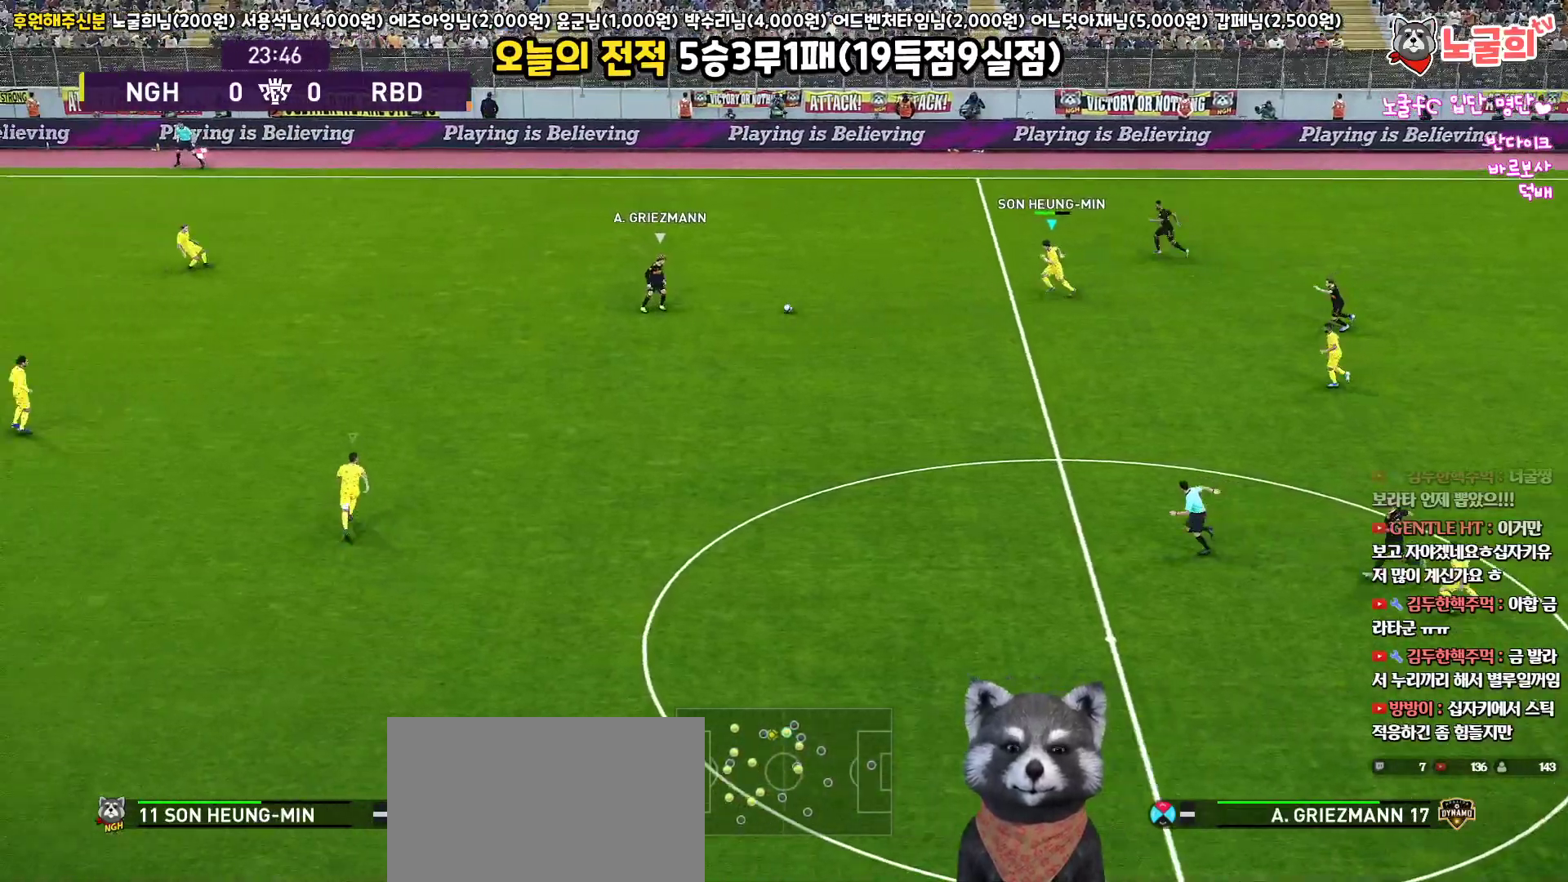
{"buttons": ["R1", "R2", "L3"], "left_stick": "up", "right_stick": "center", "events": [[33, "left_stick", "up-left"], [67, "right_stick", "center"], [467, "left_stick", "up"]]}
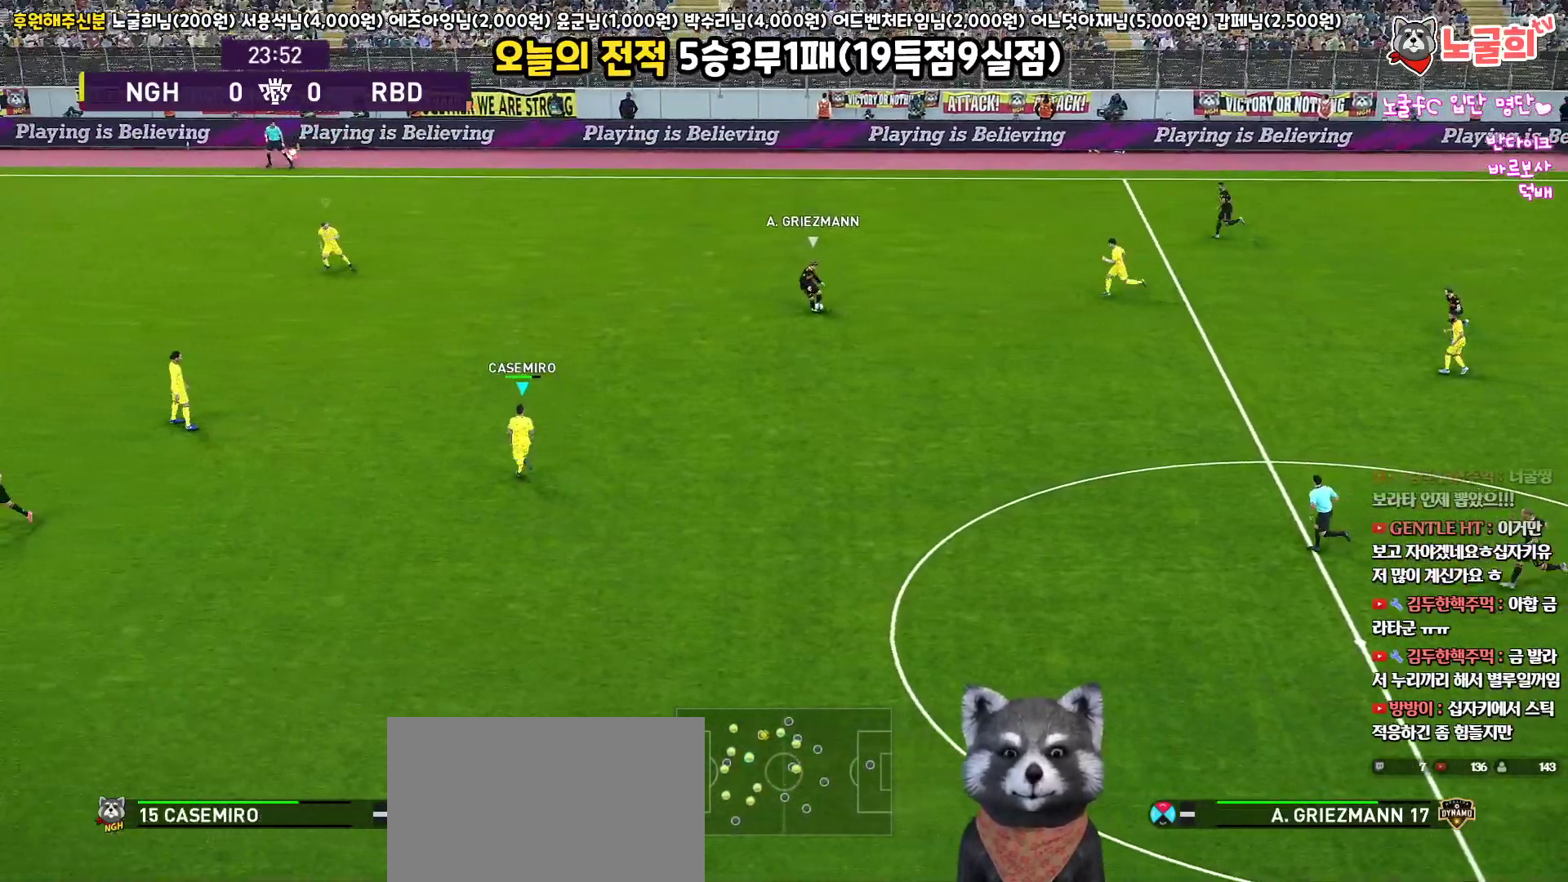
{"buttons": ["R1", "R2", "L3"], "left_stick": "right", "right_stick": "center", "events": [[200, "left_stick", "up-right"], [433, "left_stick", "right"]]}
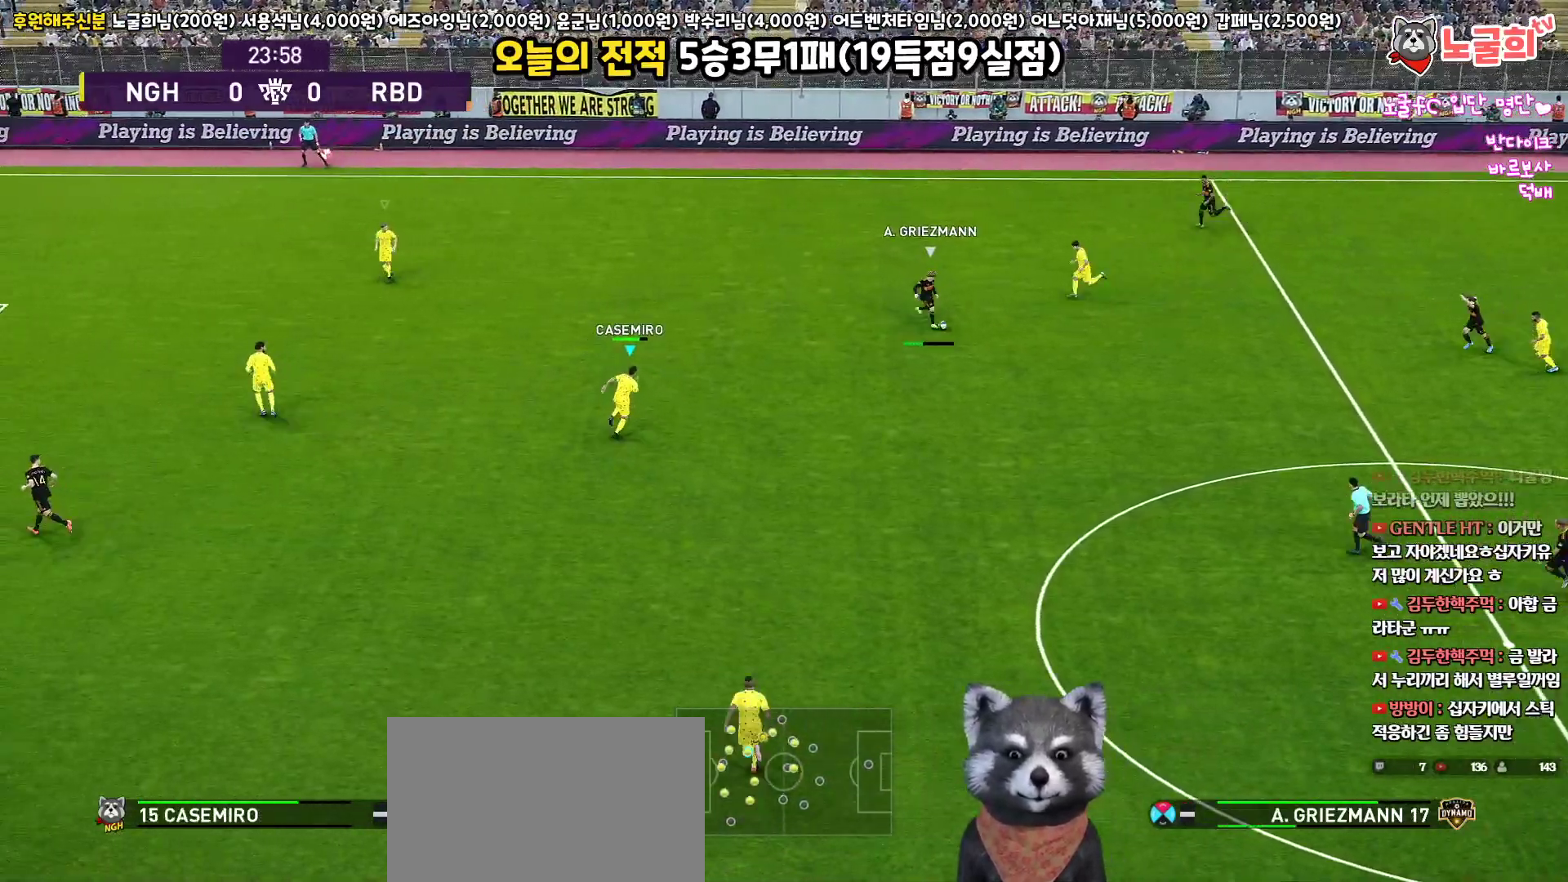
{"buttons": ["R1", "R2", "L3"], "left_stick": "down", "right_stick": "center", "events": [[117, "left_stick", "down-right"], [467, "left_stick", "down"]]}
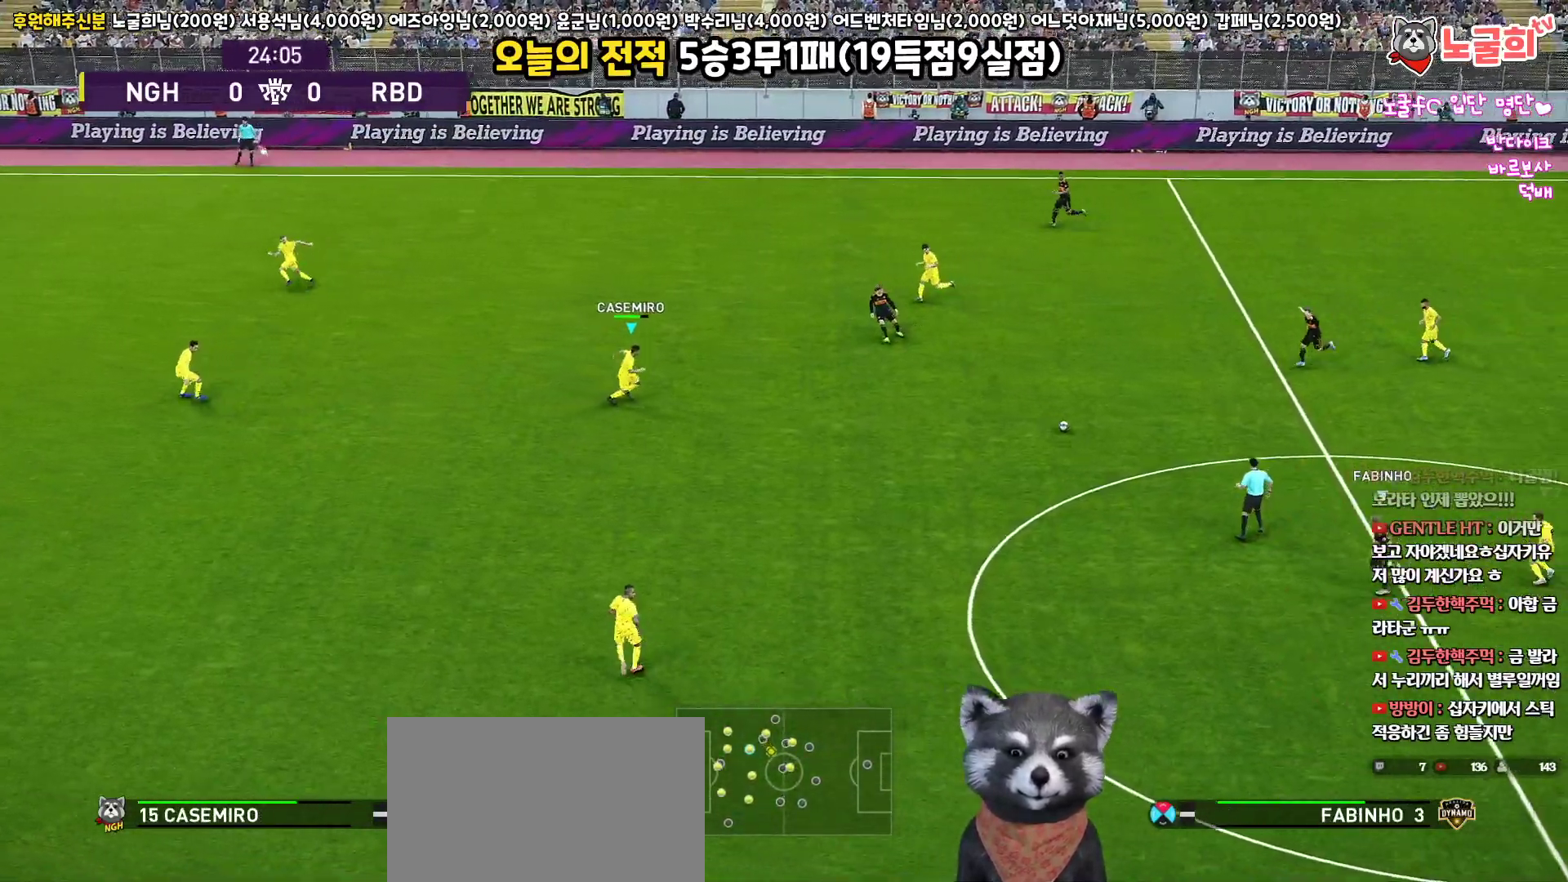
{"buttons": ["R1", "R2", "L3"], "left_stick": "down", "right_stick": "center", "events": [[183, "right_stick", "down"], [267, "right_stick", "center"]]}
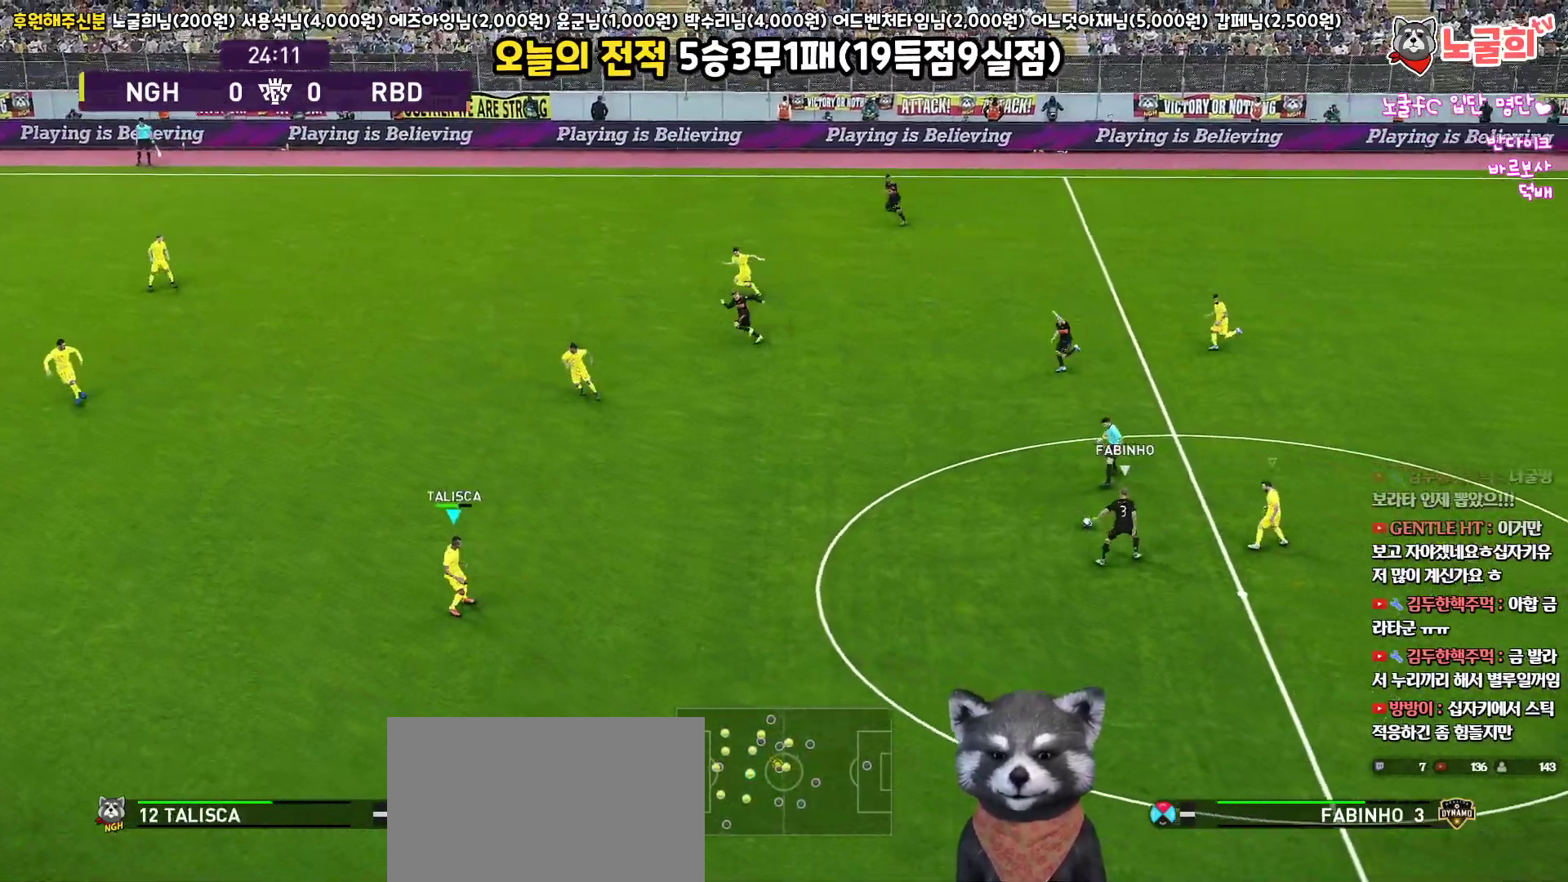
{"buttons": ["R1", "R2", "L3"], "left_stick": "down-left", "right_stick": "center", "events": [[133, "left_stick", "down-left"]]}
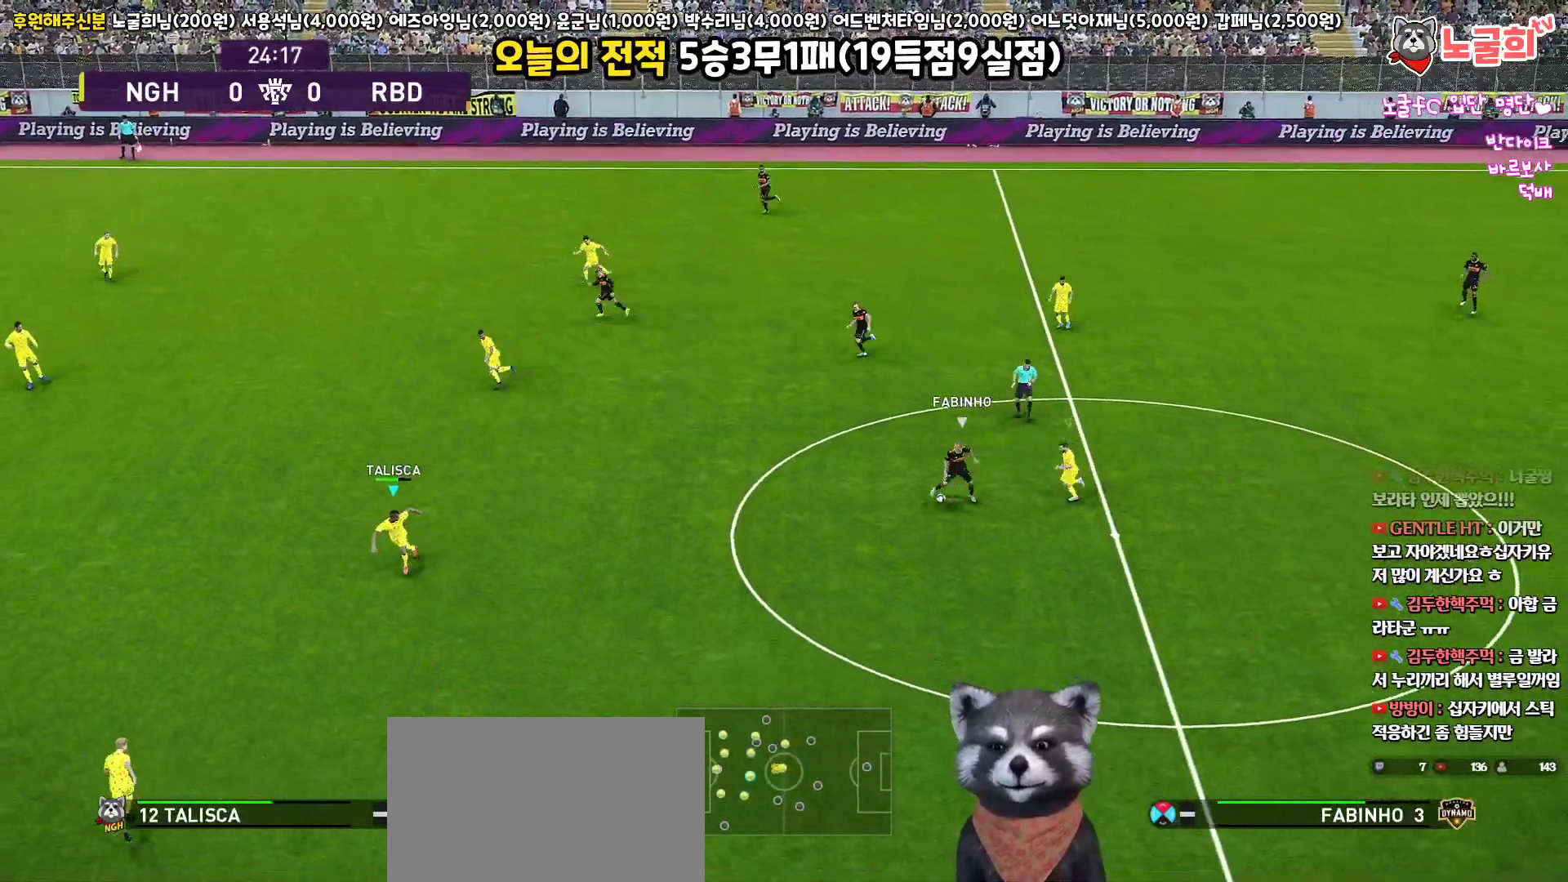
{"buttons": ["R1", "R2", "L3"], "left_stick": "up-left", "right_stick": "center", "events": [[50, "left_stick", "left"], [217, "left_stick", "up-left"]]}
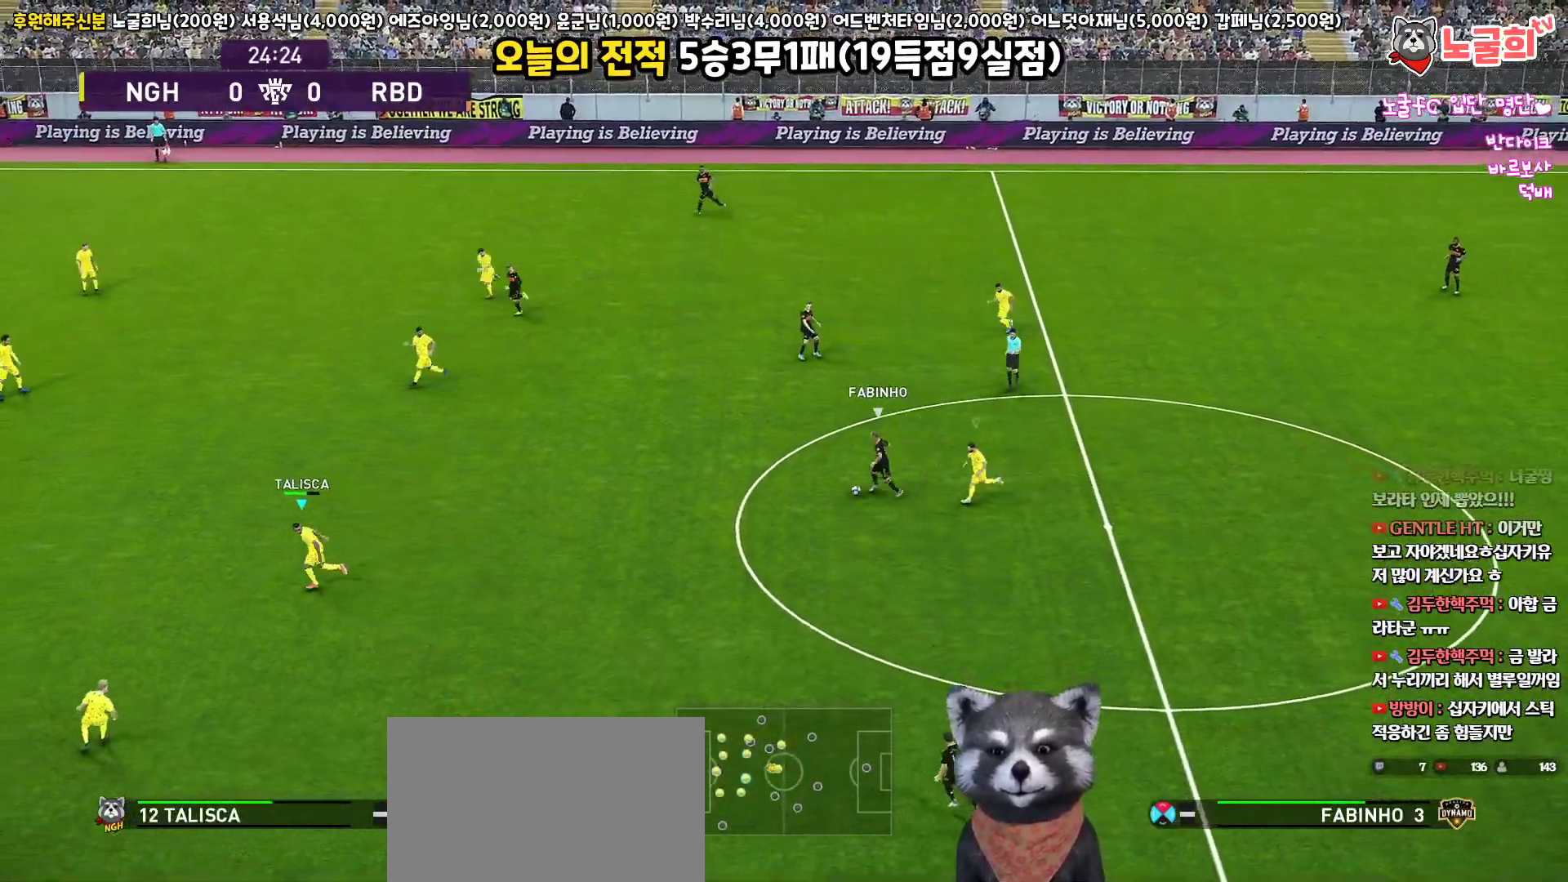
{"buttons": [], "left_stick": "up-left", "right_stick": "center", "events": [[367, "L3", "up"], [450, "R1", "up"], [450, "R2", "up"]]}
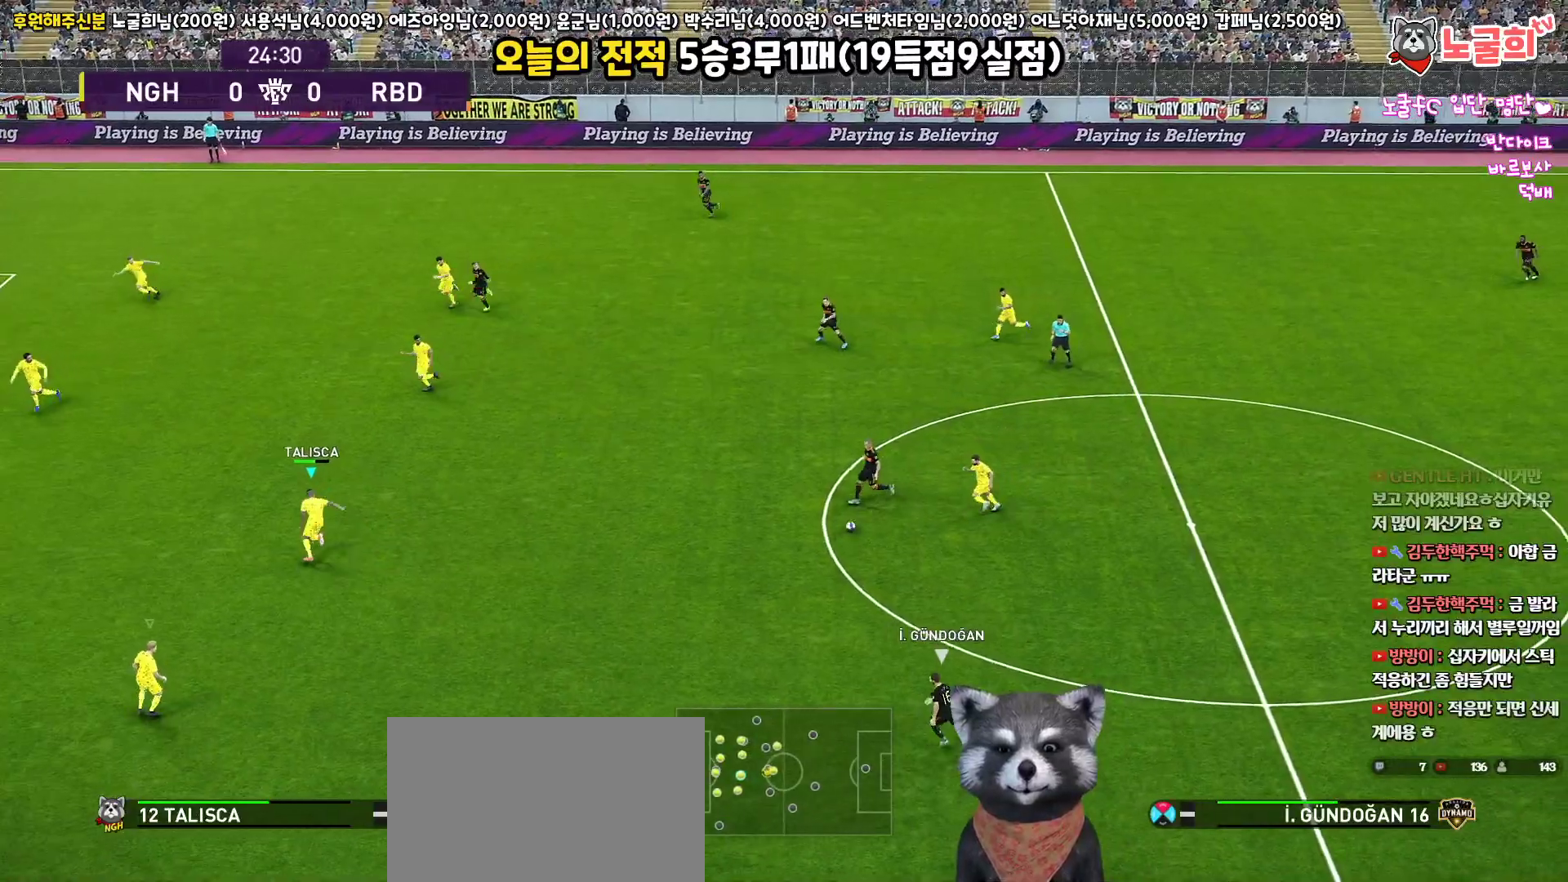
{"buttons": ["R1", "R2"], "left_stick": "down-left", "right_stick": "center", "events": [[33, "left_stick", "down-left"], [233, "R2", "down"], [283, "R1", "down"]]}
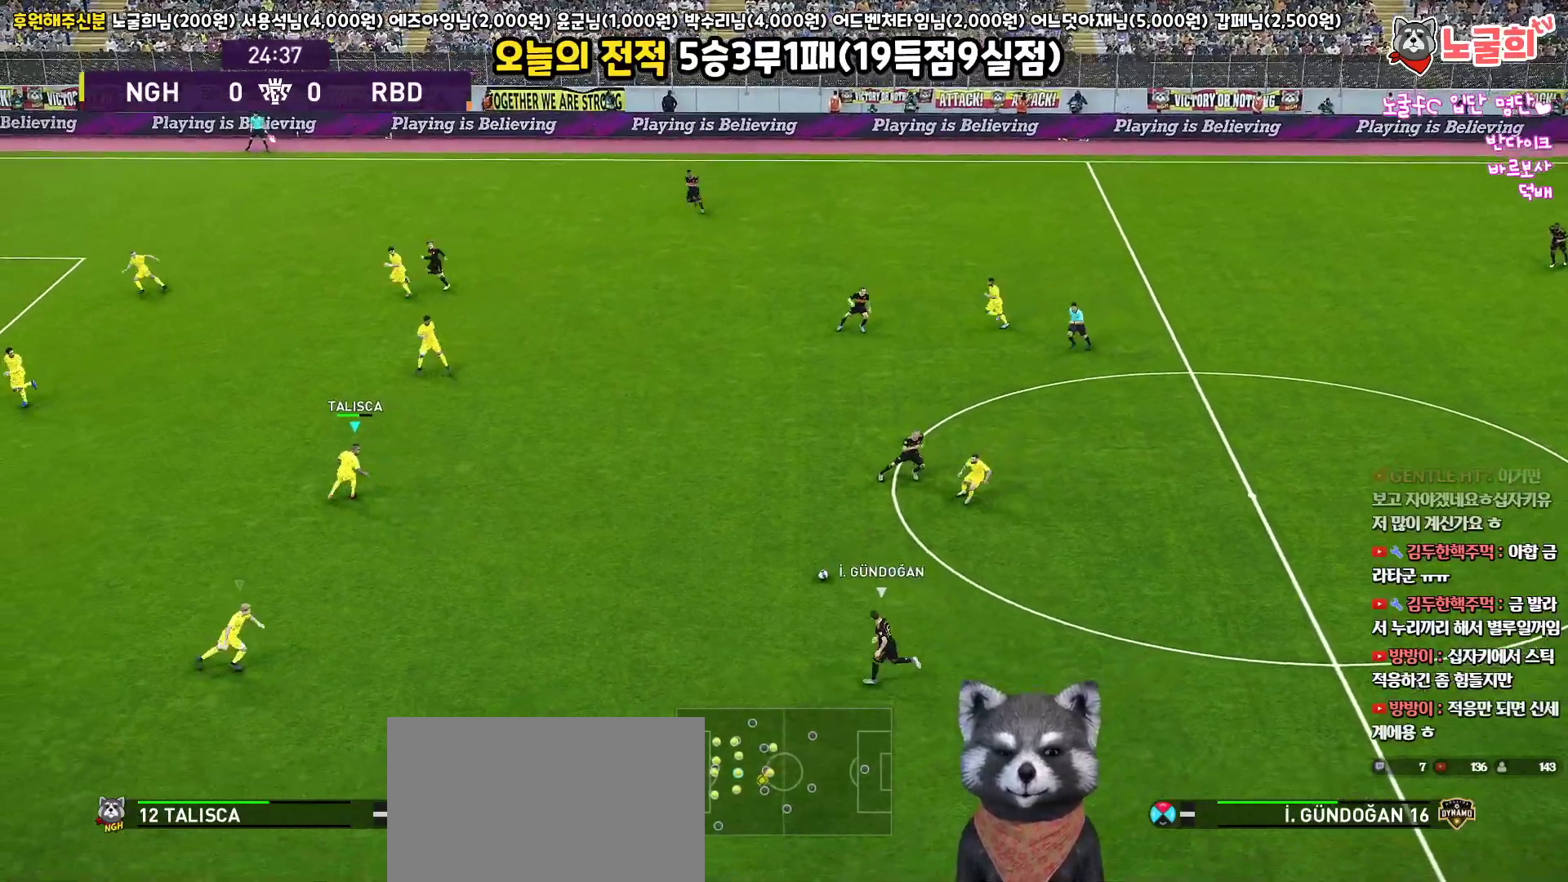
{"buttons": ["SQUARE", "R1", "R2", "L3"], "left_stick": "down", "right_stick": "center", "events": [[50, "left_stick", "down"], [67, "L3", "down"], [417, "SQUARE", "down"]]}
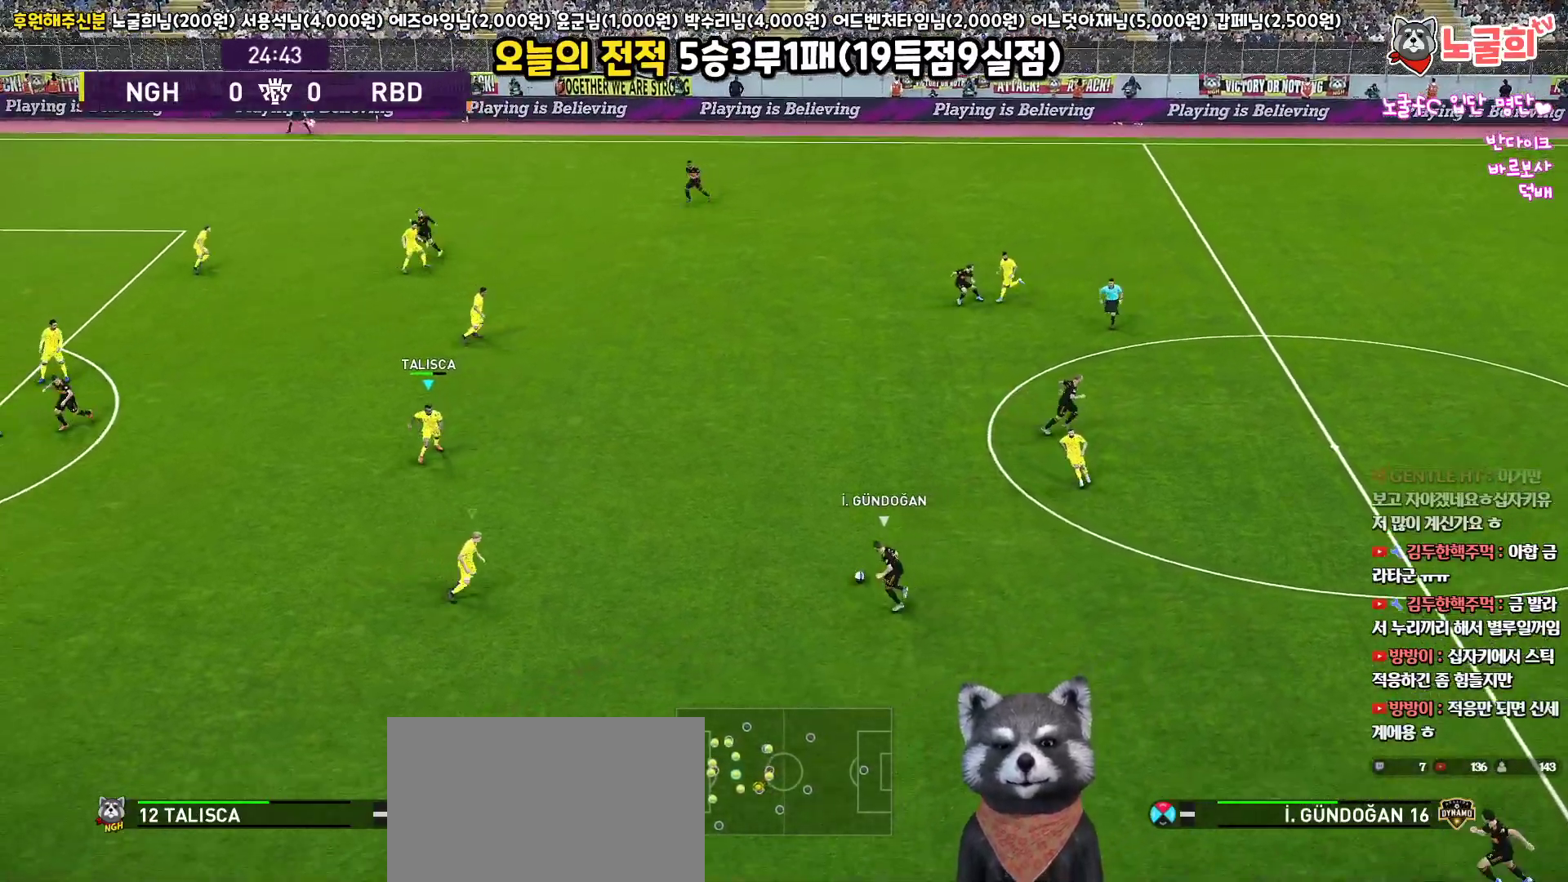
{"buttons": ["SQUARE", "R1", "R2", "L3"], "left_stick": "down-left", "right_stick": "center", "events": [[183, "left_stick", "down-left"]]}
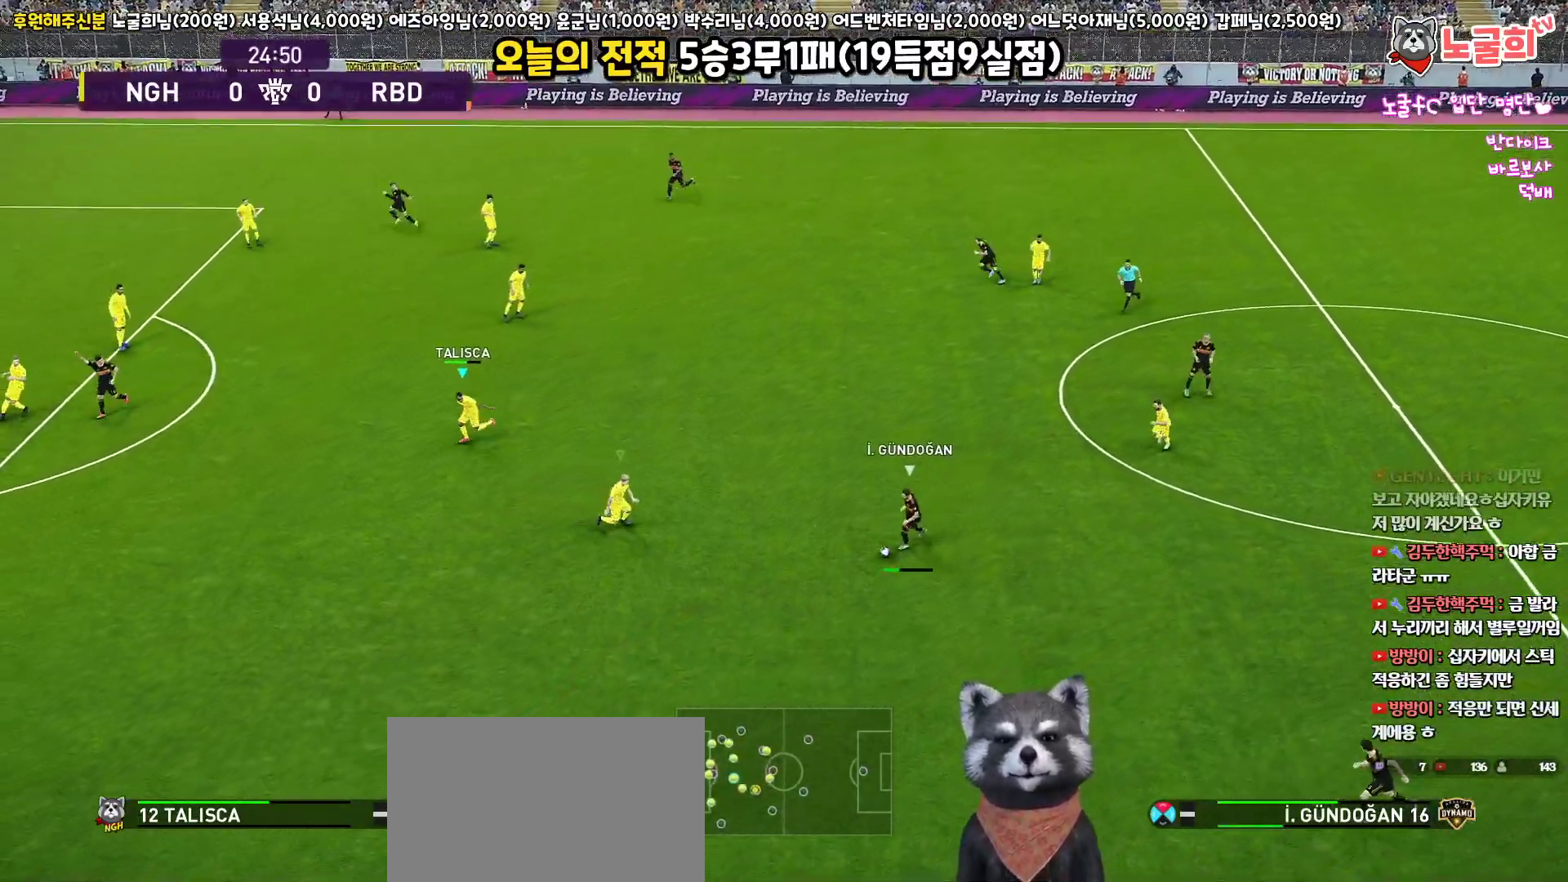
{"buttons": ["SQUARE", "R1", "R2", "L3"], "left_stick": "down-left", "right_stick": "center", "events": []}
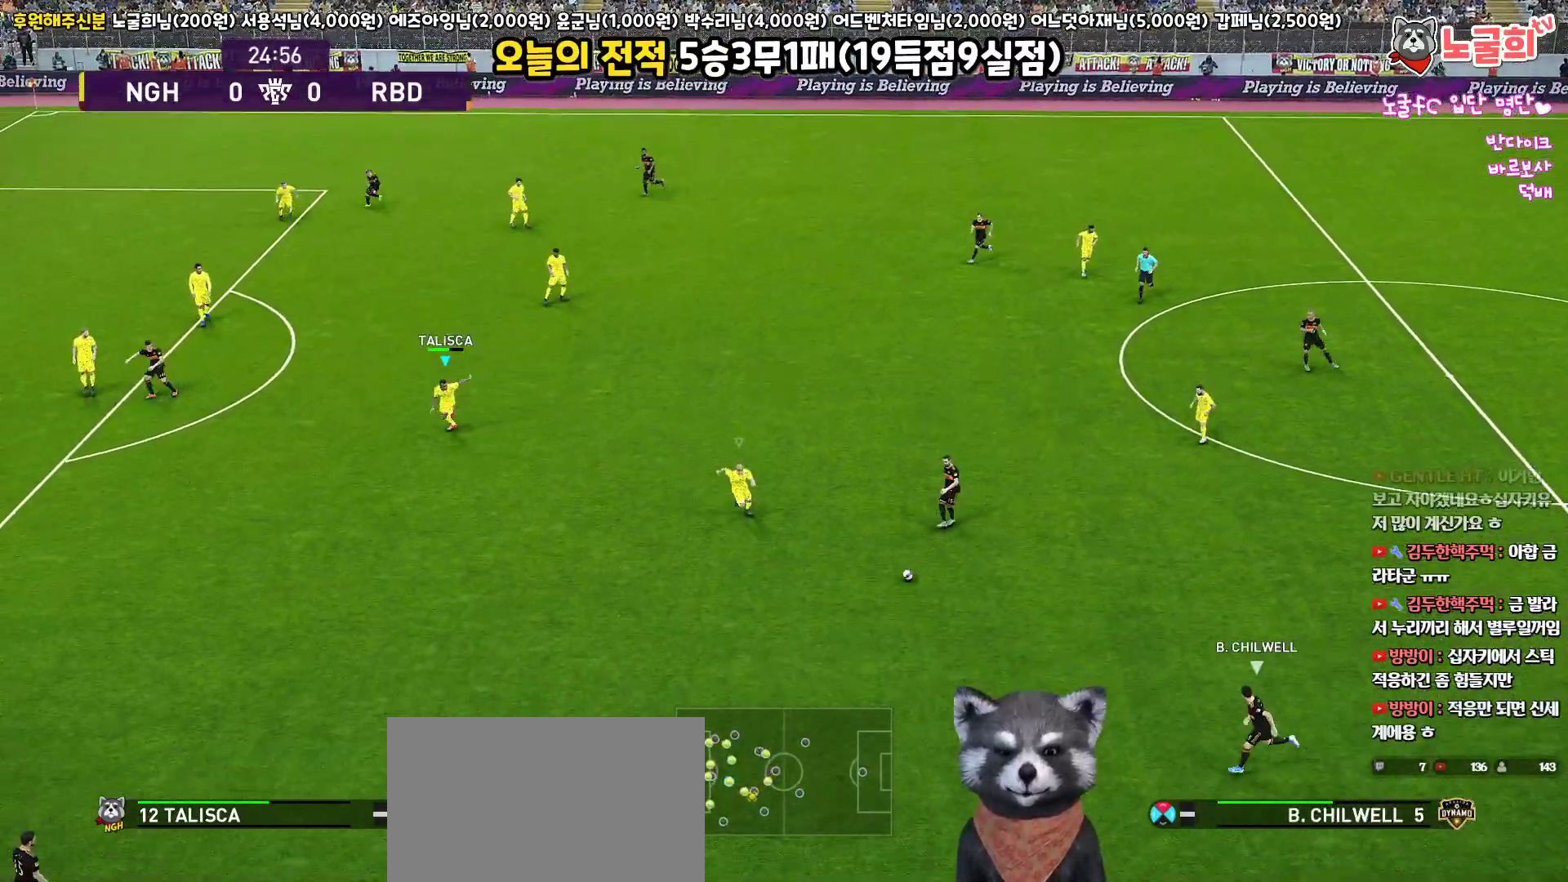
{"buttons": ["SQUARE", "R1", "R2", "L3"], "left_stick": "down", "right_stick": "center", "events": [[33, "left_stick", "down"]]}
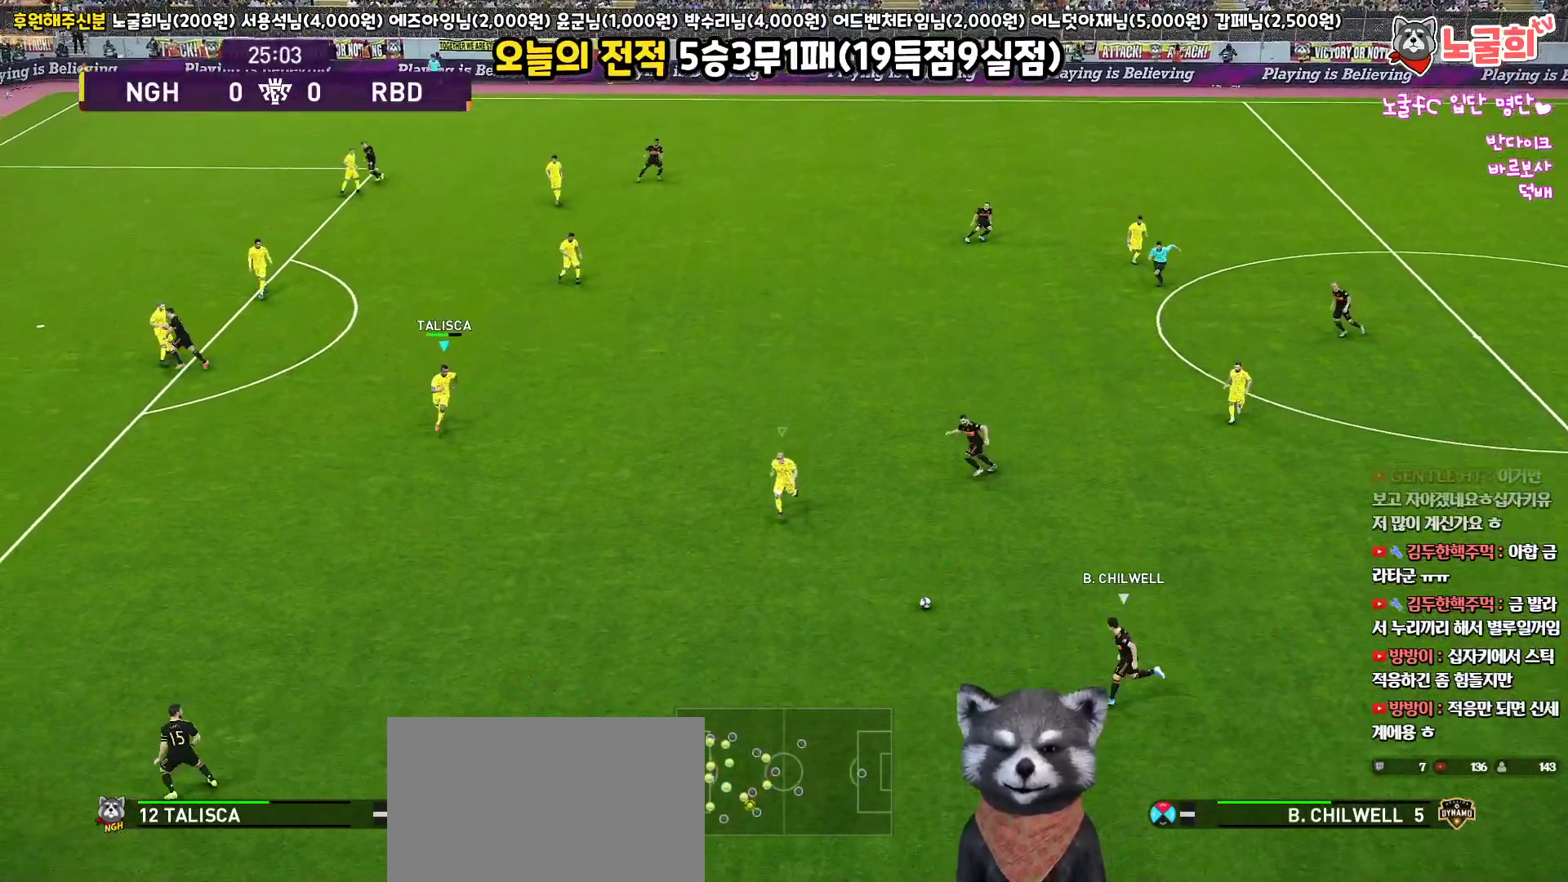
{"buttons": ["SQUARE", "R1", "R2", "L3"], "left_stick": "down", "right_stick": "center", "events": []}
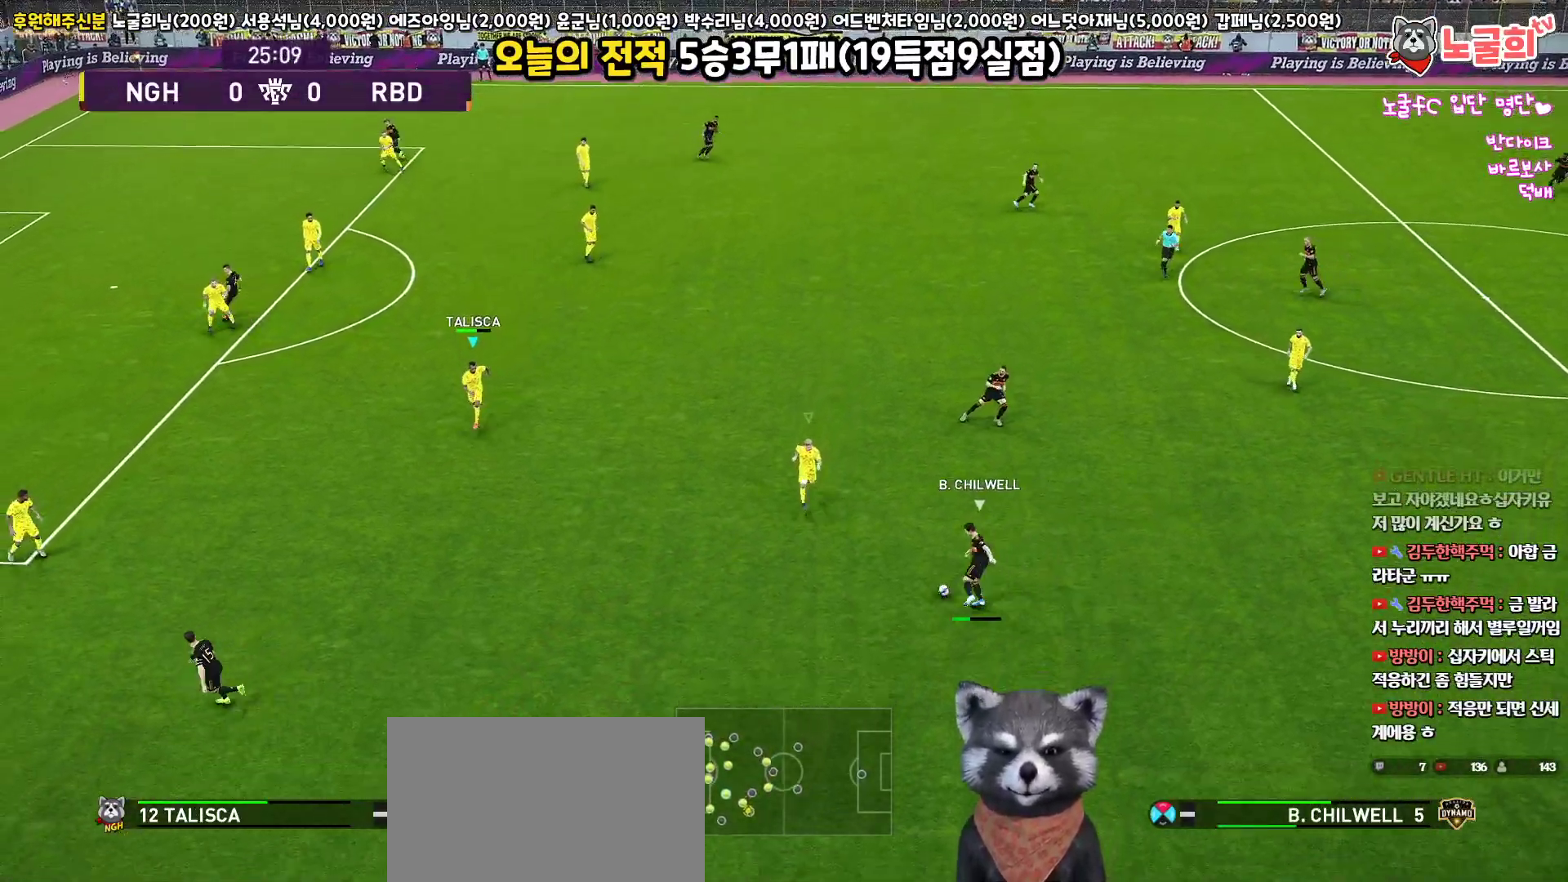
{"buttons": ["R1", "R2"], "left_stick": "up-right", "right_stick": "center", "events": [[400, "L3", "up"], [417, "left_stick", "up-right"], [467, "SQUARE", "up"]]}
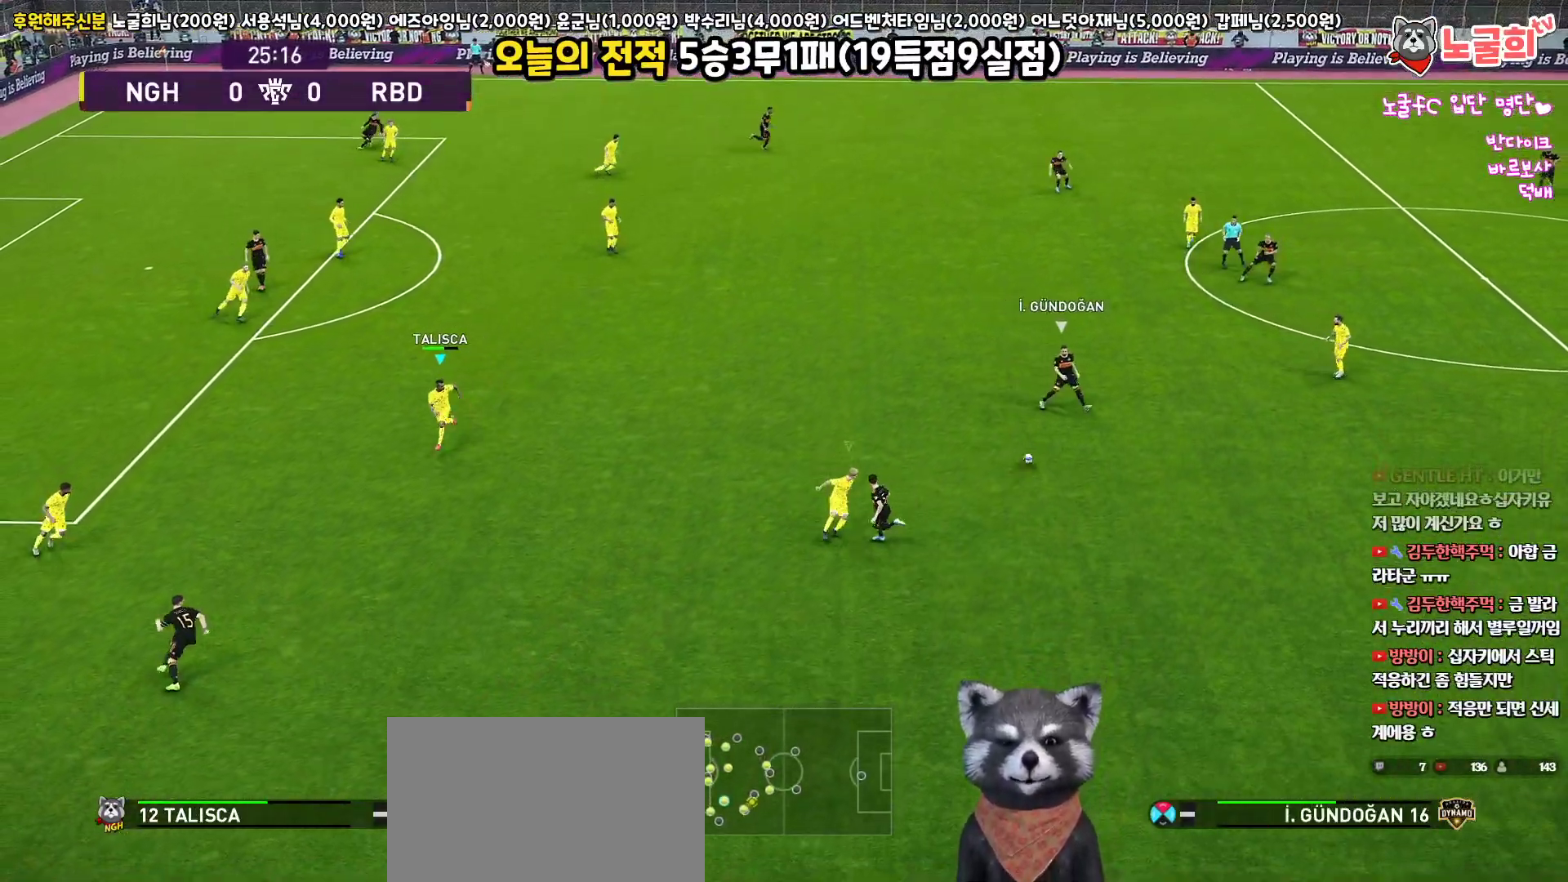
{"buttons": ["R1", "R2", "L3"], "left_stick": "down-right", "right_stick": "center", "events": [[250, "L3", "down"], [250, "right_stick", "up-left"], [350, "right_stick", "center"], [400, "left_stick", "down-right"]]}
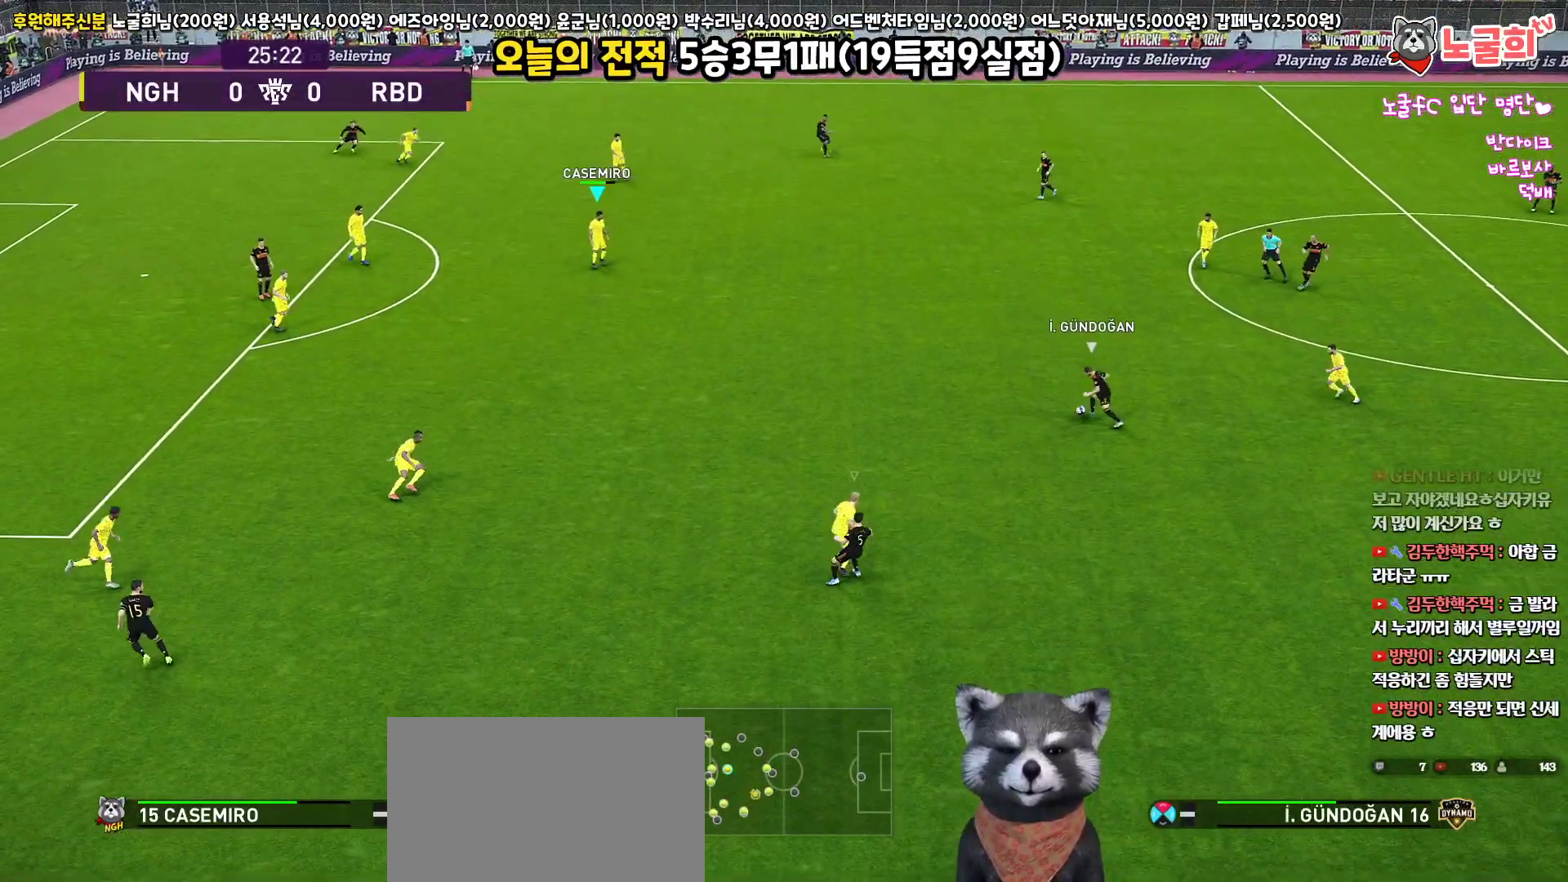
{"buttons": ["SQUARE", "R1", "R2", "L3"], "left_stick": "down", "right_stick": "center", "events": [[117, "SQUARE", "down"], [483, "left_stick", "down"]]}